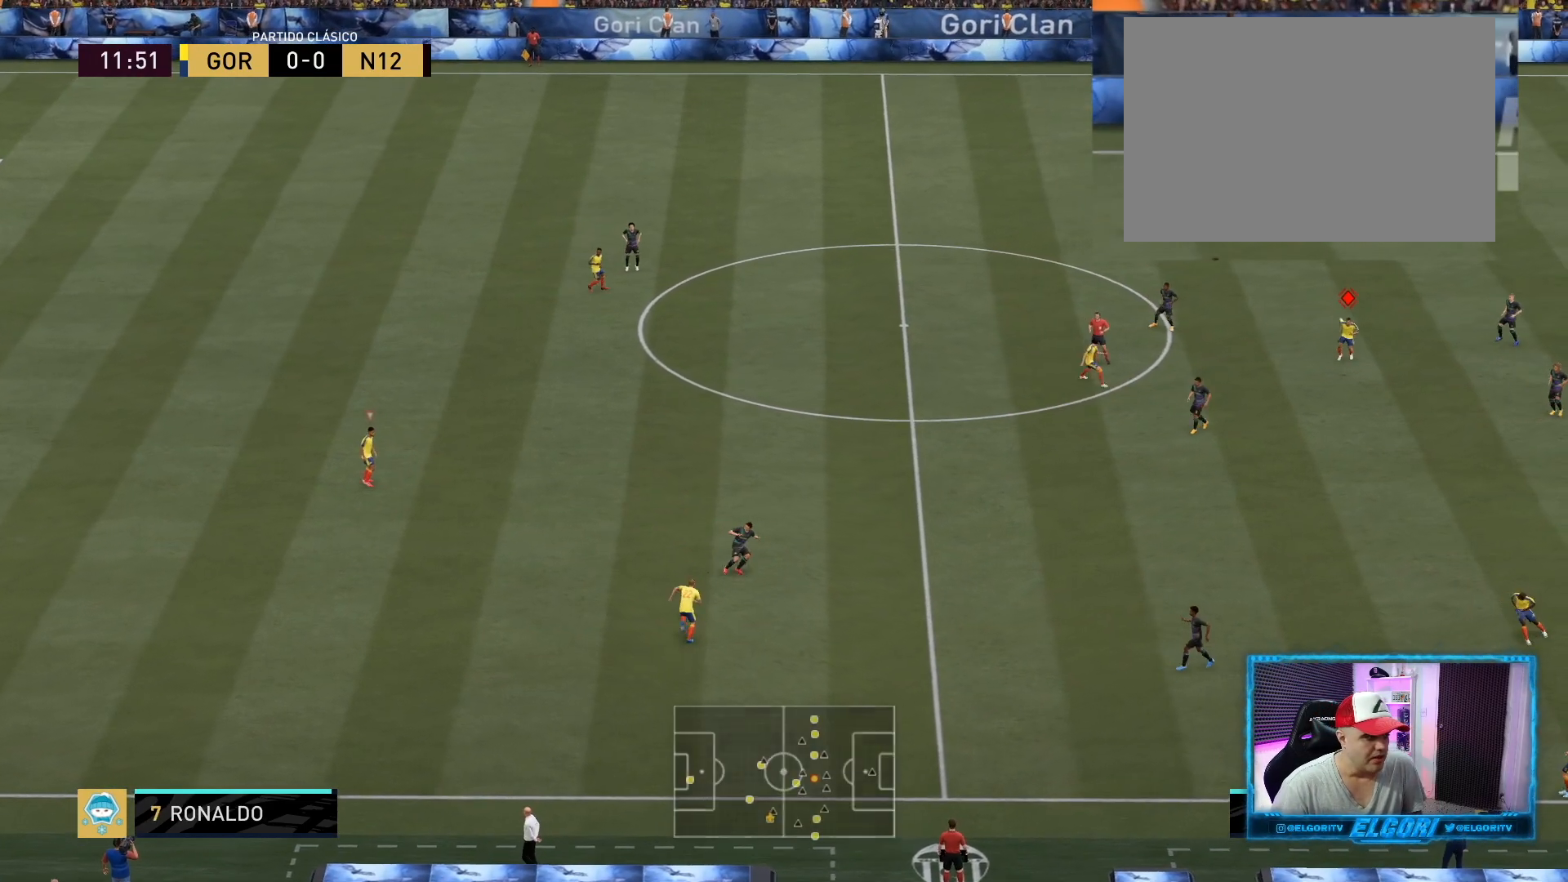
Gameplay with a controller (PlayStation layout); each line is a JSON object with the inputs held at the frame after it. "events" lists button and stick changes between this image and that frame as [ms after this image, input, new state], when the widget could be followed in between. Not read: L3 R3.
{"buttons": ["R2"], "left_stick": "down-right", "right_stick": "center", "events": []}
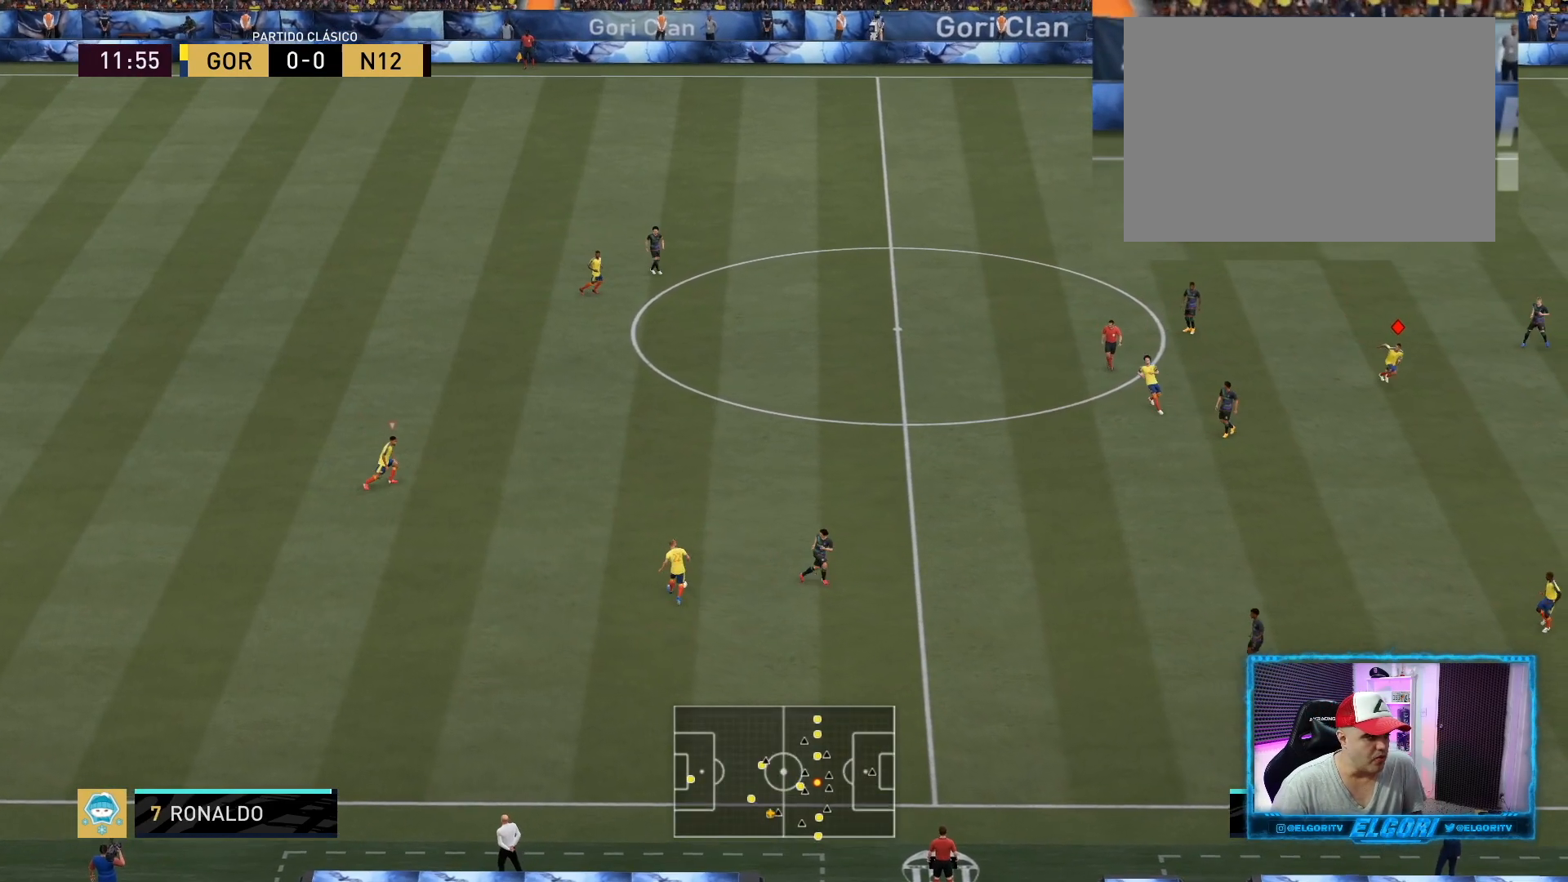
{"buttons": ["R2"], "left_stick": "down-right", "right_stick": "center", "events": []}
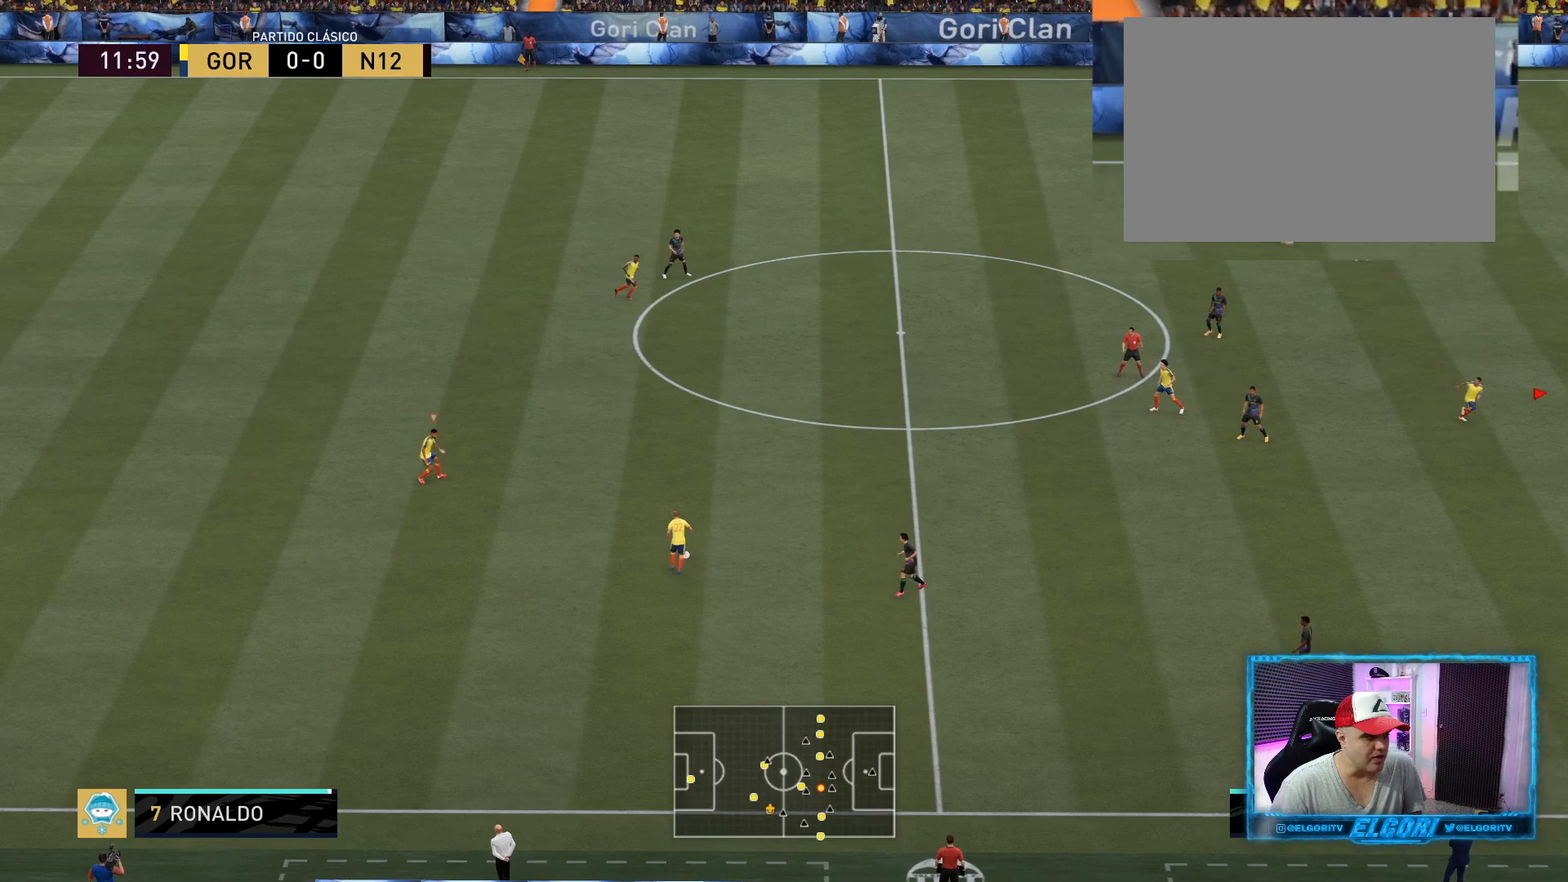
{"buttons": ["R2"], "left_stick": "center", "right_stick": "center", "events": [[418, "left_stick", "center"]]}
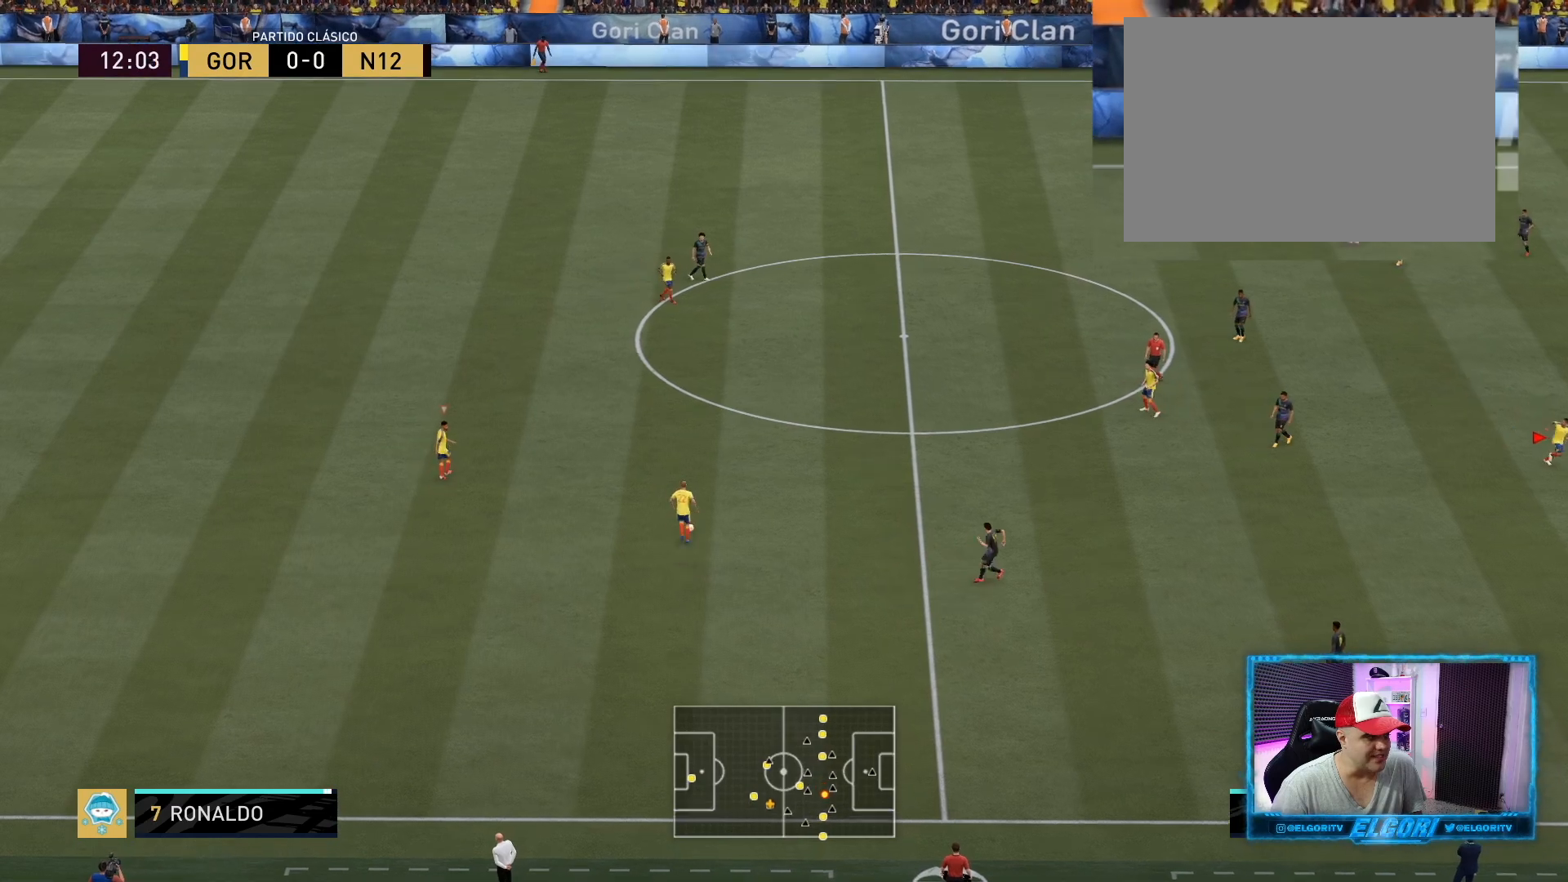
{"buttons": ["R2"], "left_stick": "right", "right_stick": "center", "events": [[42, "R2", "up"], [209, "left_stick", "up-right"], [334, "left_stick", "right"], [501, "R2", "down"]]}
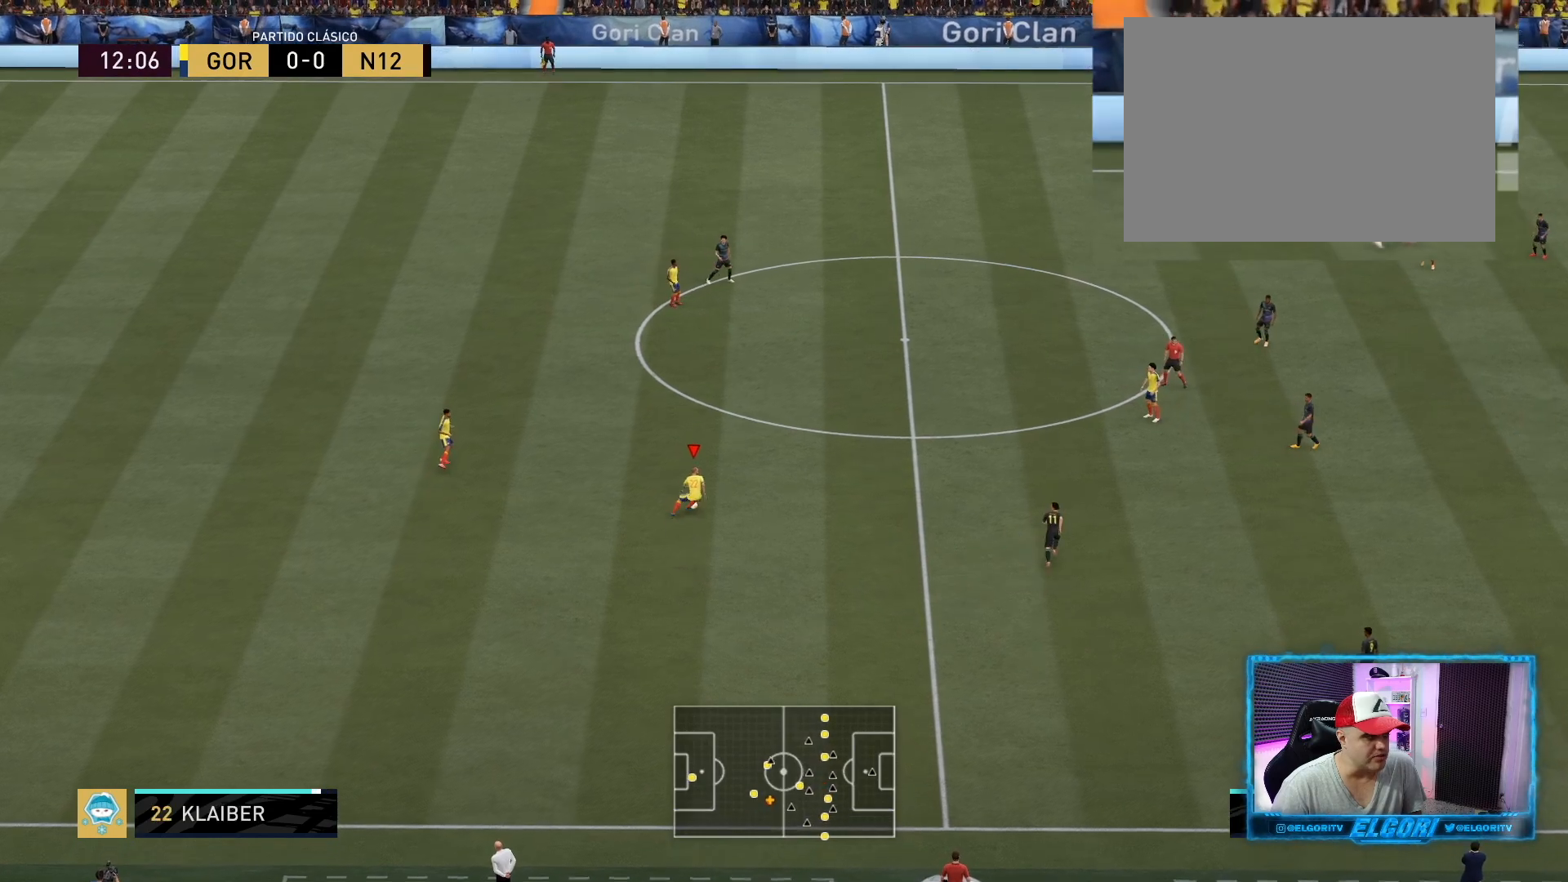
{"buttons": ["R2"], "left_stick": "right", "right_stick": "center", "events": []}
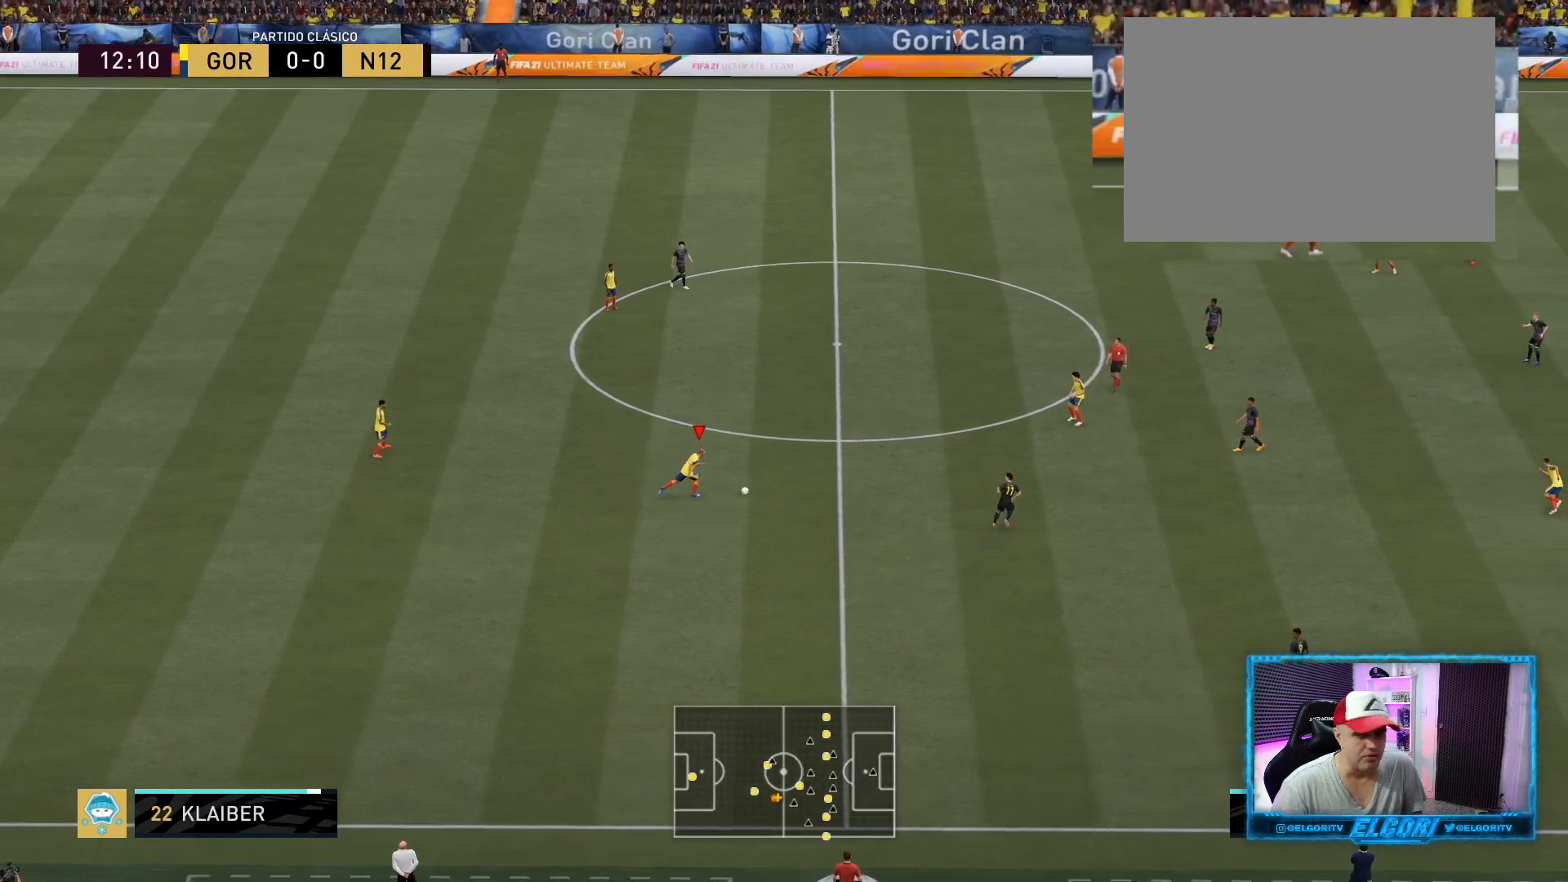
{"buttons": [], "left_stick": "center", "right_stick": "center", "events": [[209, "left_stick", "center"], [292, "R2", "up"]]}
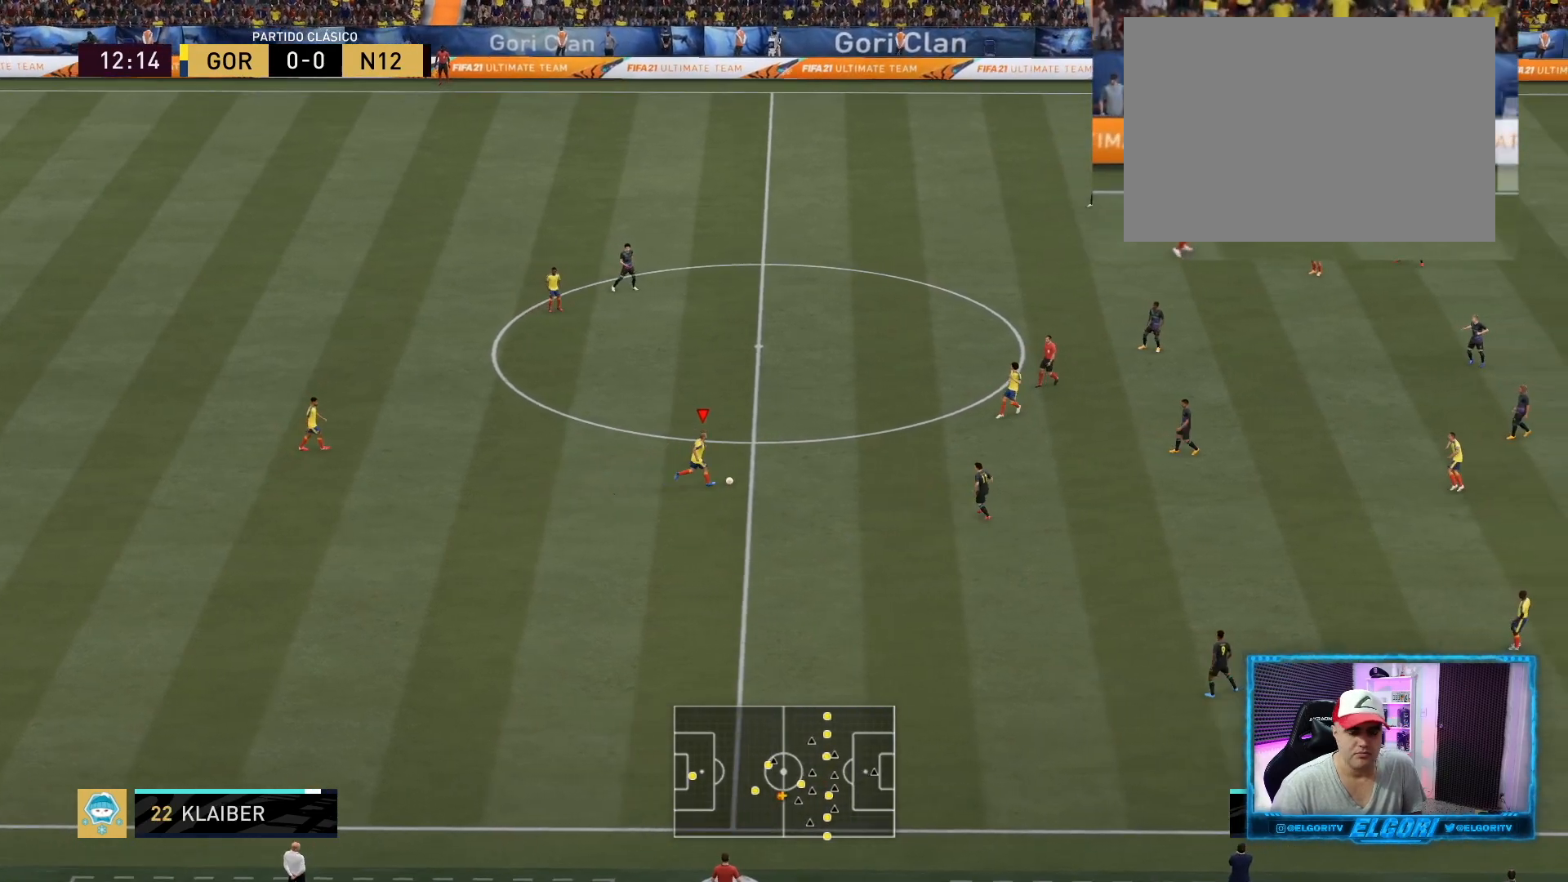
{"buttons": [], "left_stick": "center", "right_stick": "center", "events": []}
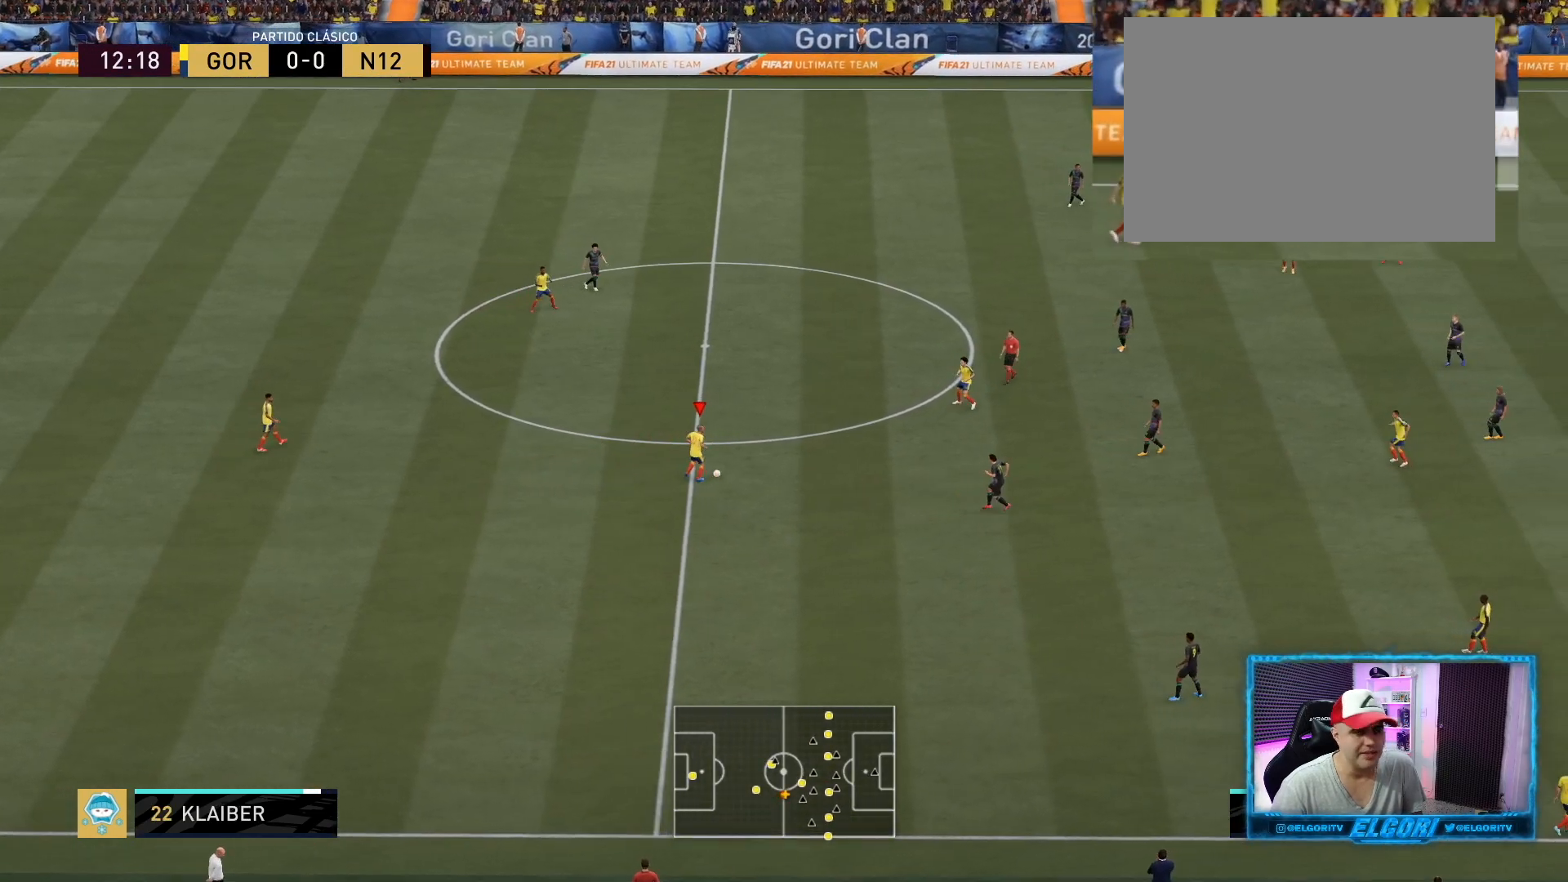
{"buttons": [], "left_stick": "center", "right_stick": "center", "events": []}
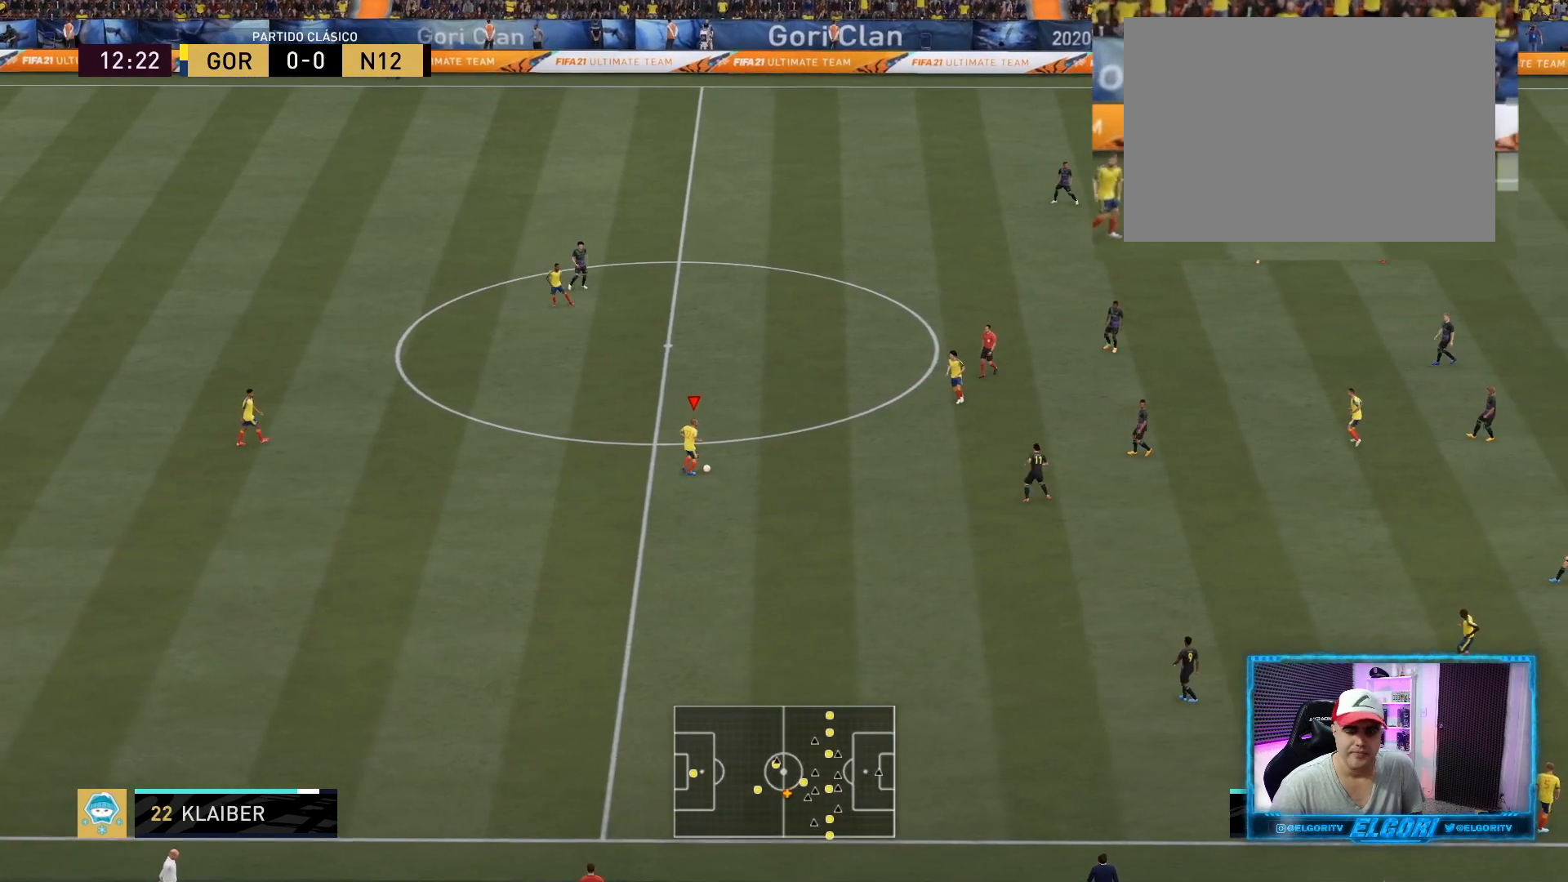
{"buttons": [], "left_stick": "center", "right_stick": "center", "events": []}
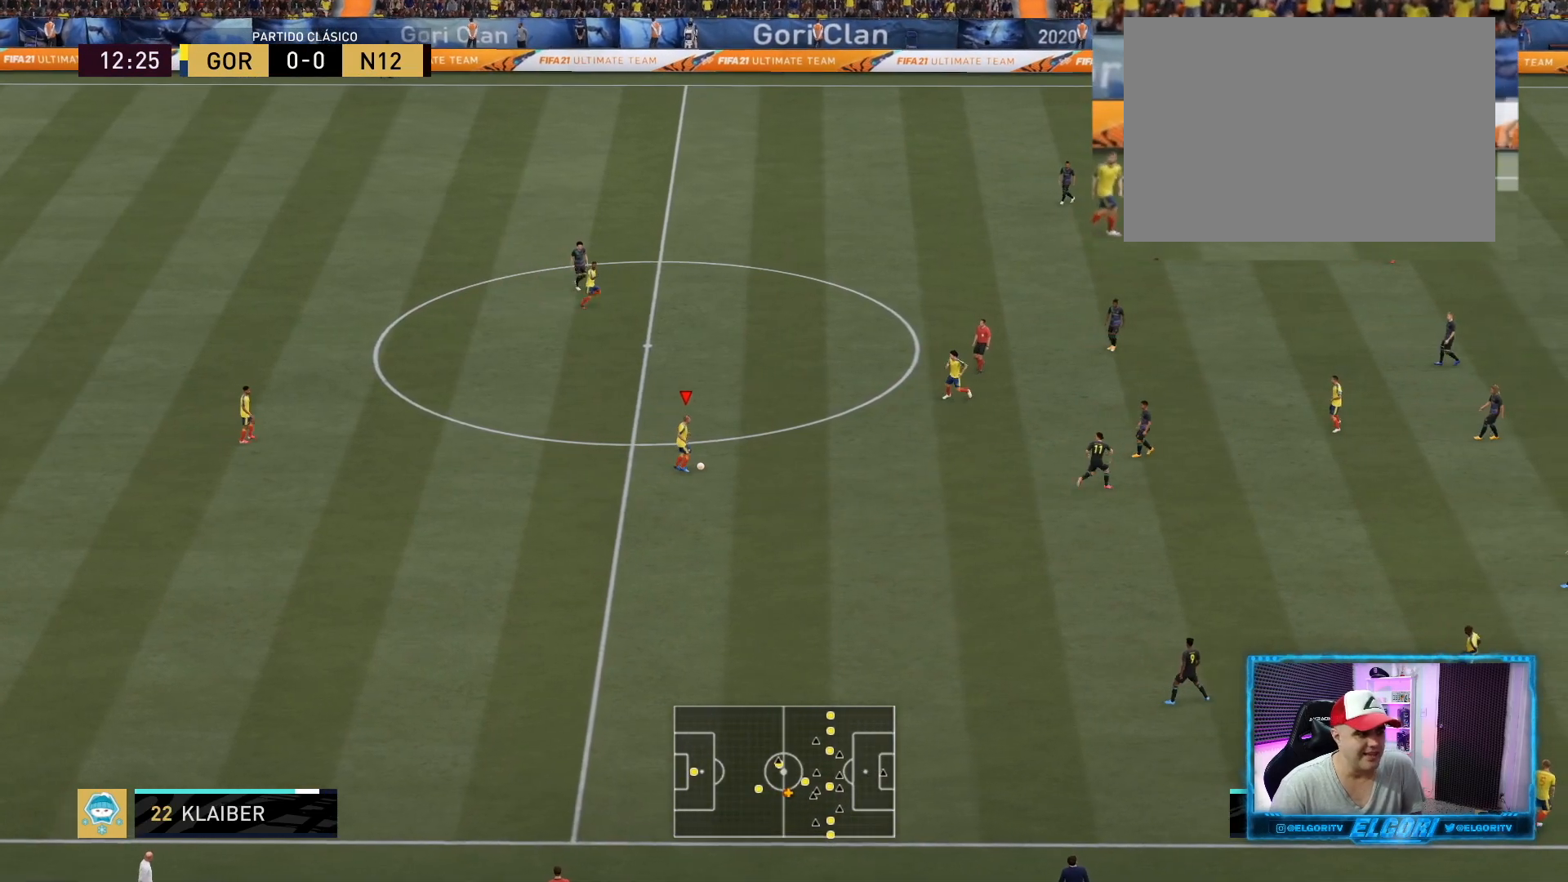
{"buttons": [], "left_stick": "center", "right_stick": "center", "events": [[42, "left_stick", "down"], [459, "left_stick", "center"]]}
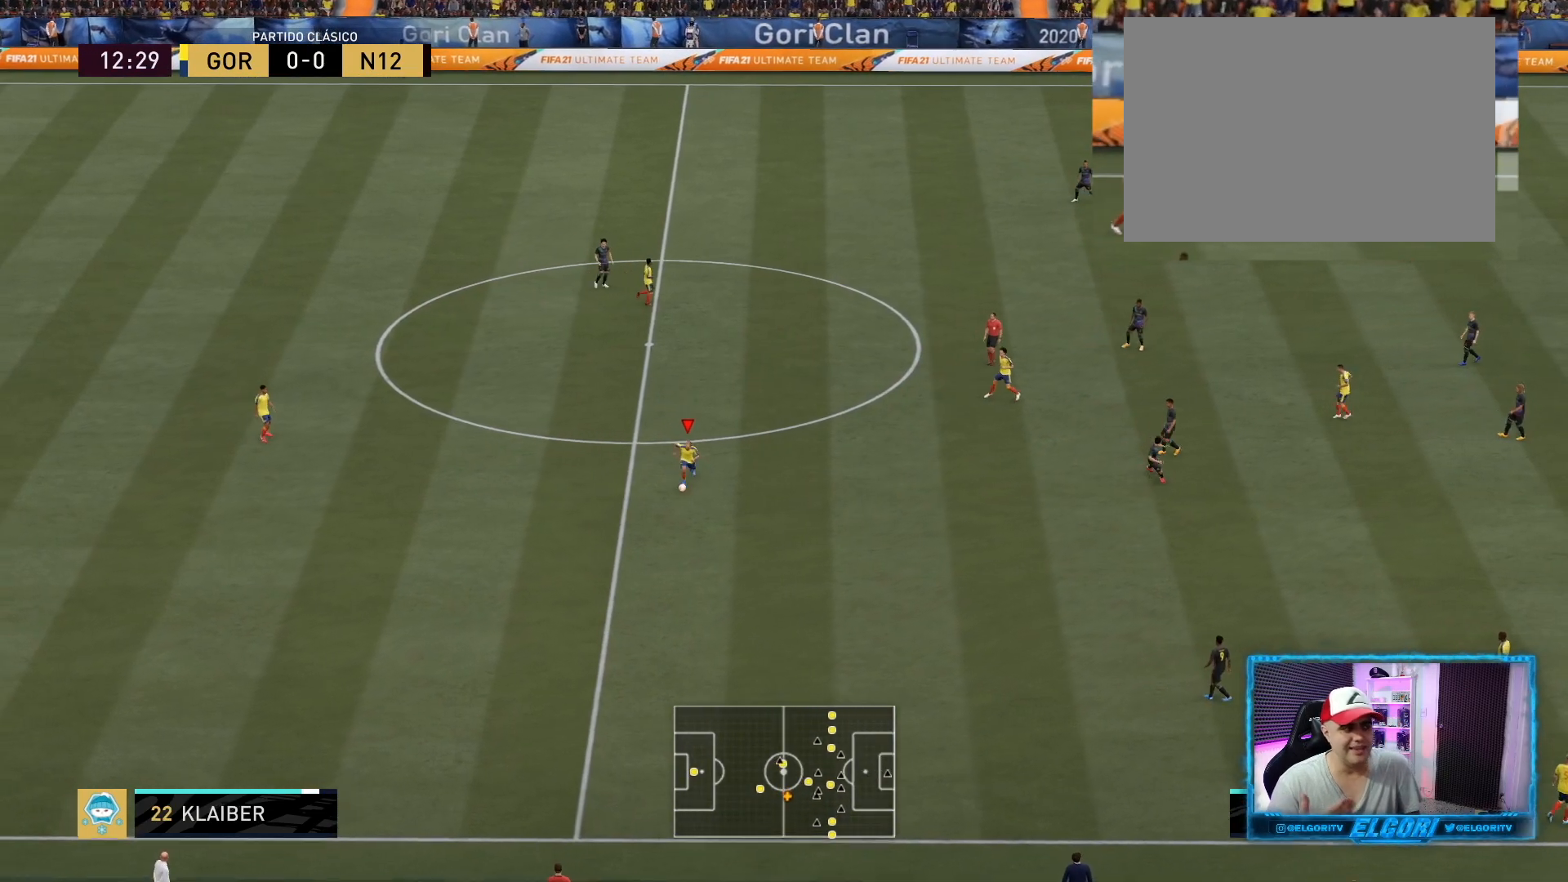
{"buttons": [], "left_stick": "center", "right_stick": "center", "events": []}
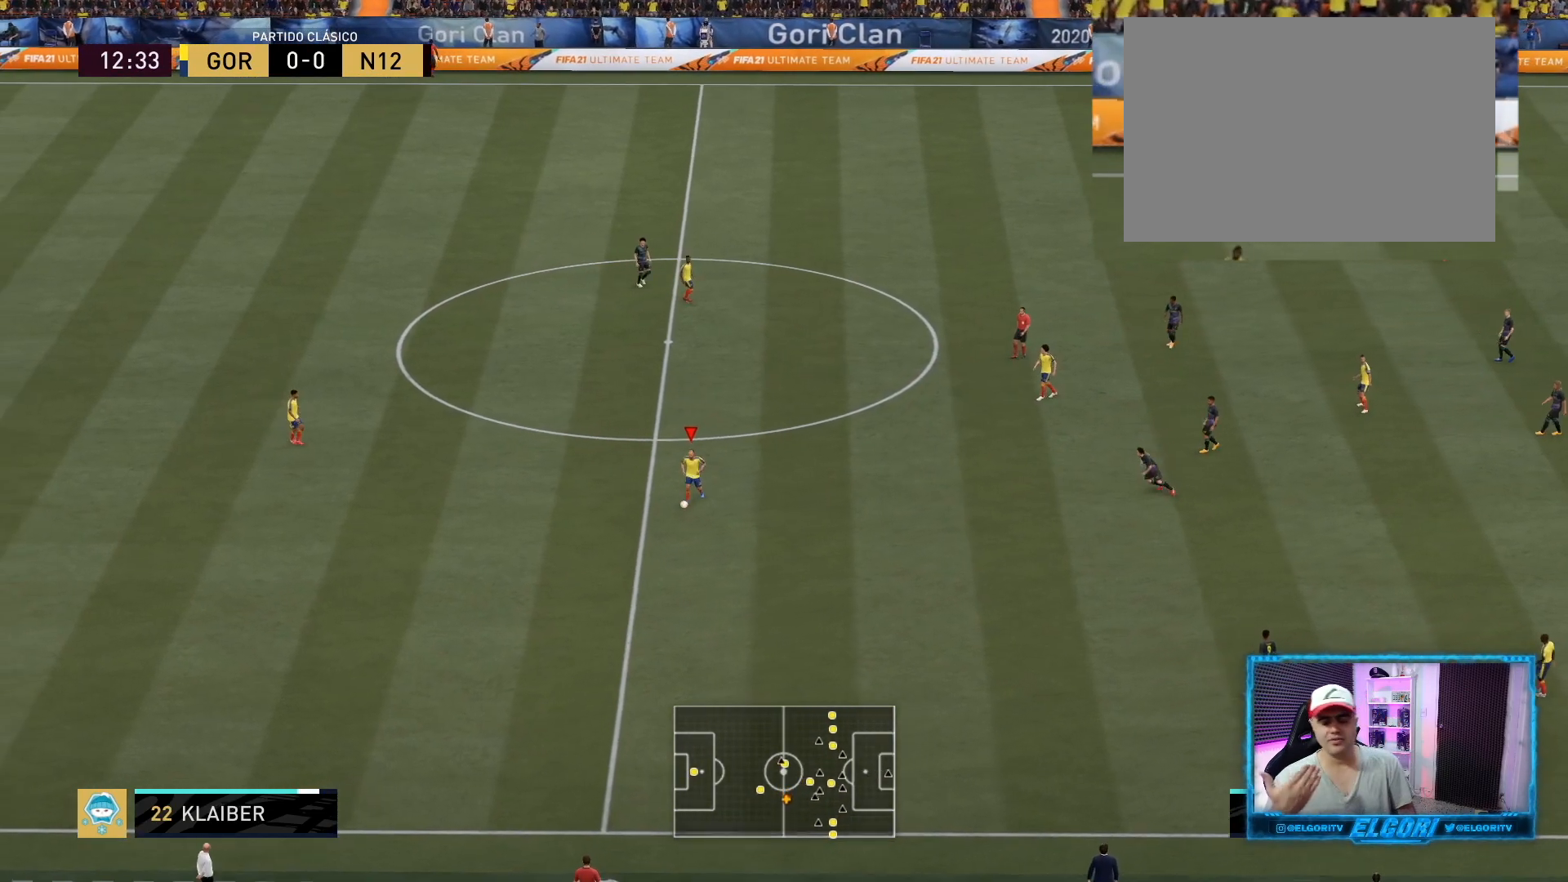
{"buttons": [], "left_stick": "center", "right_stick": "center", "events": []}
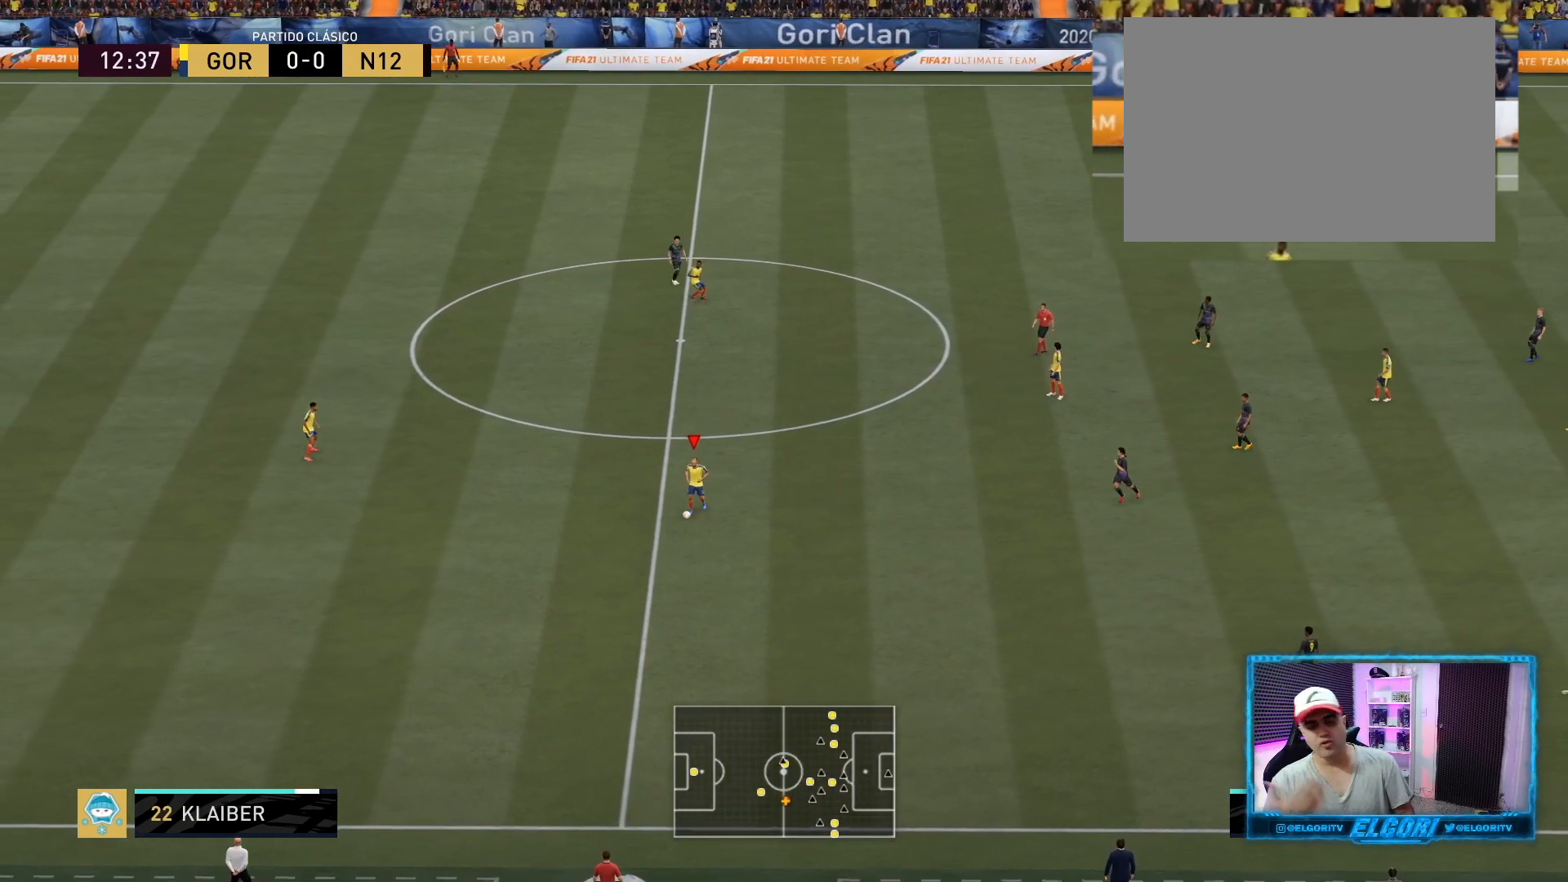
{"buttons": [], "left_stick": "down", "right_stick": "center", "events": [[376, "left_stick", "down"]]}
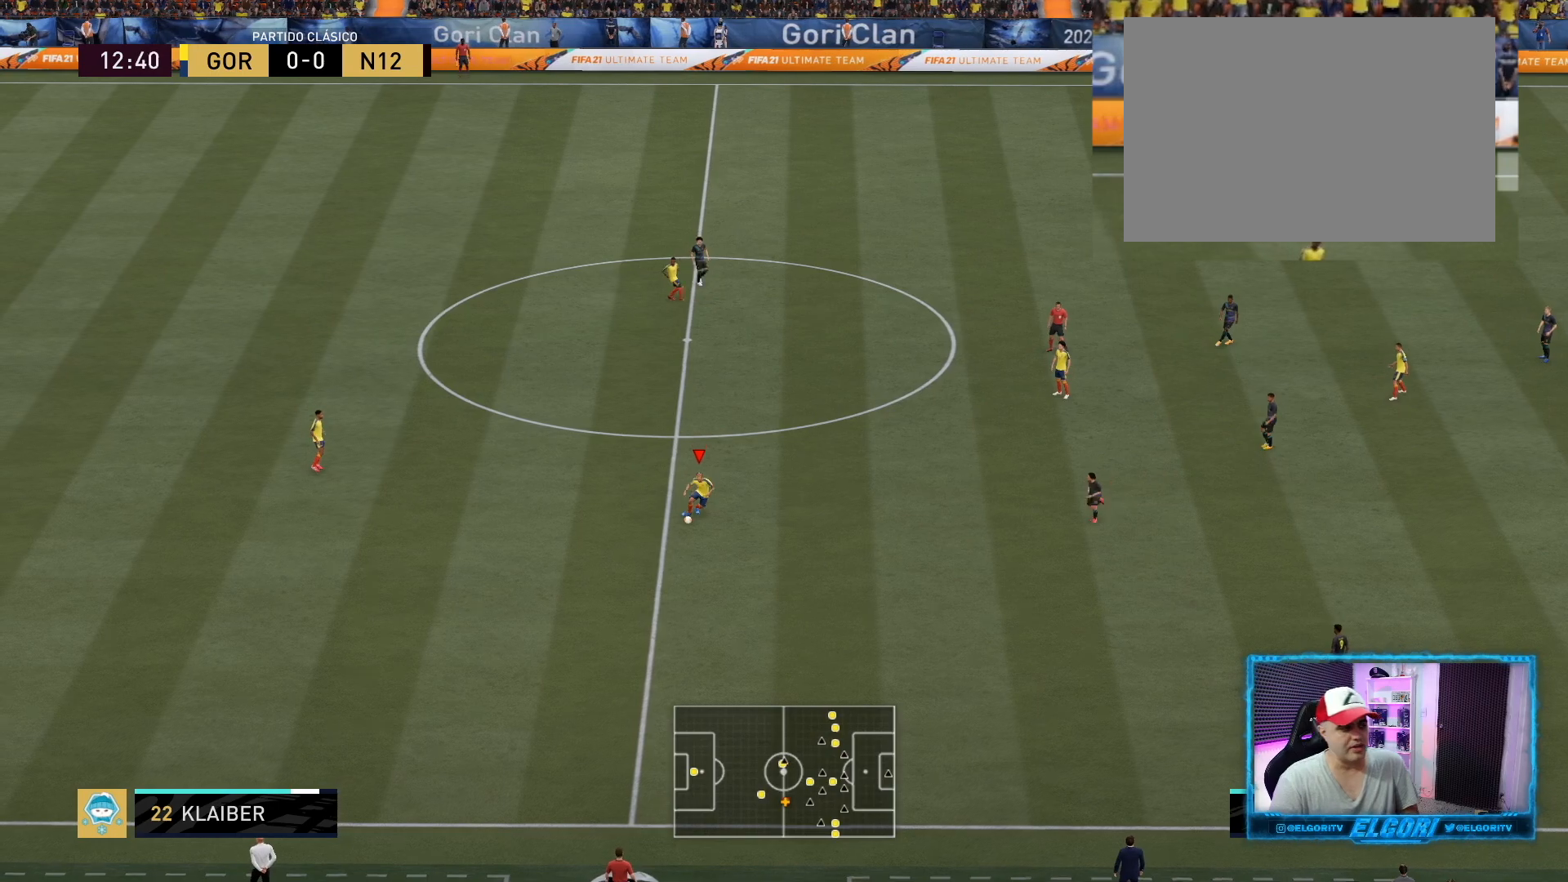
{"buttons": [], "left_stick": "center", "right_stick": "center", "events": [[209, "left_stick", "down-right"], [459, "left_stick", "center"]]}
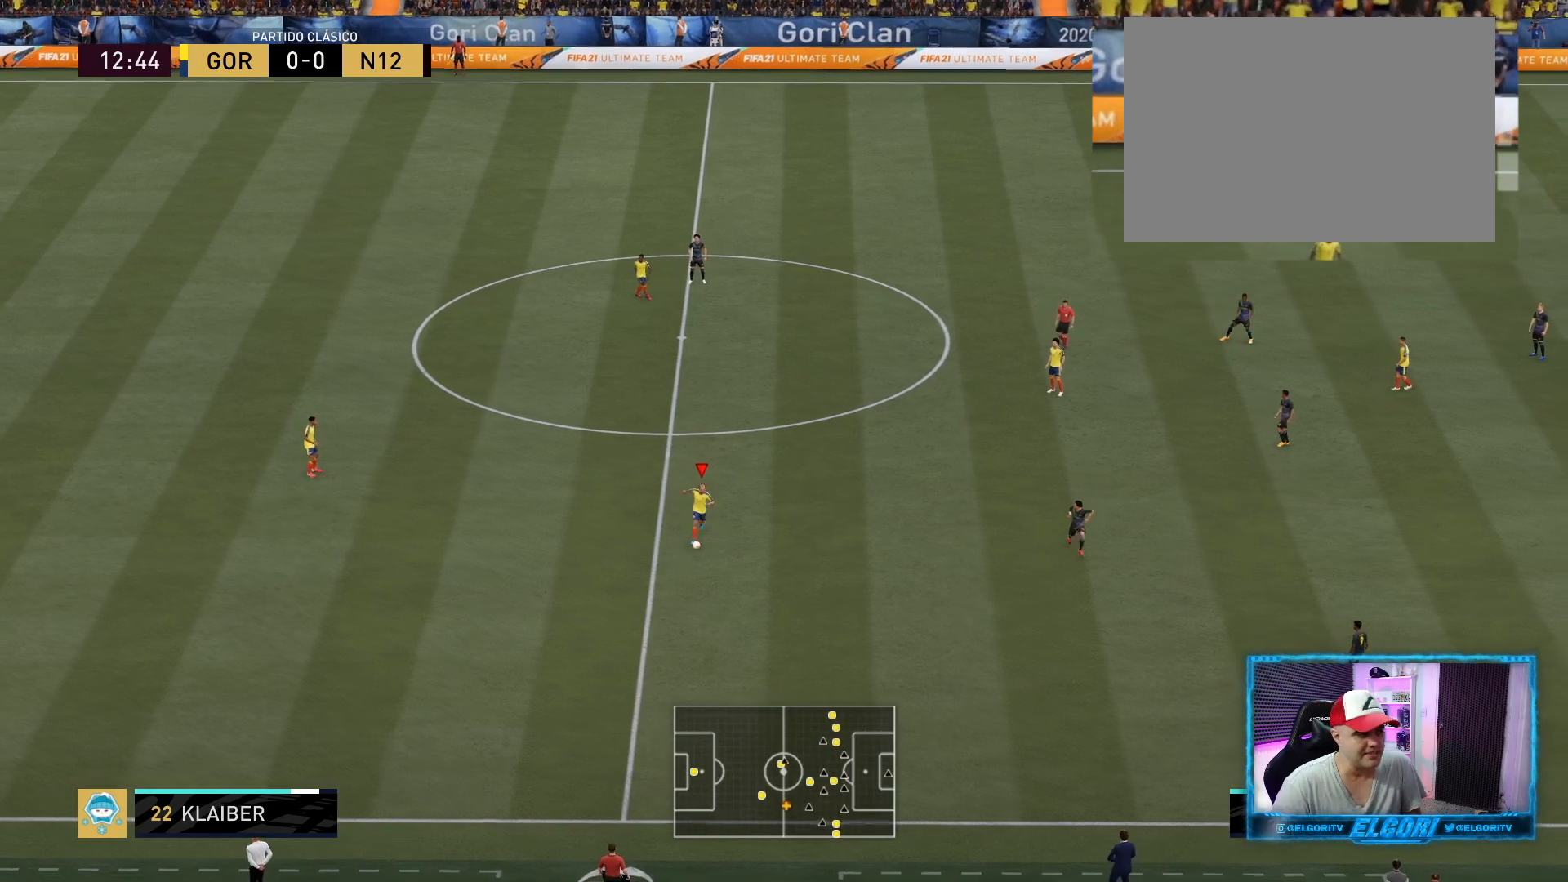
{"buttons": [], "left_stick": "center", "right_stick": "center", "events": []}
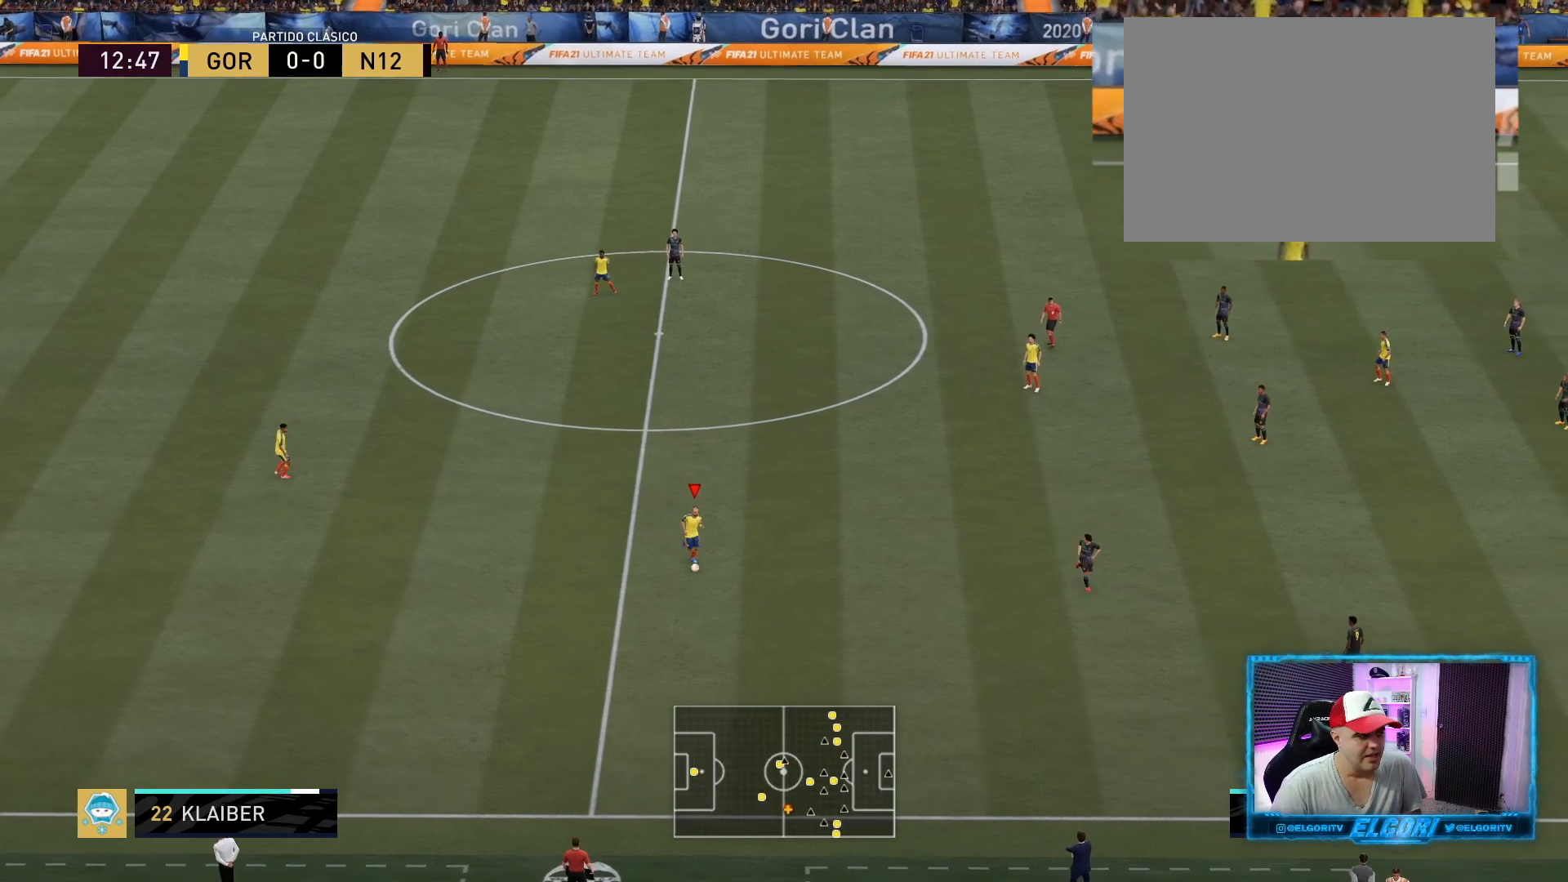
{"buttons": [], "left_stick": "center", "right_stick": "center", "events": [[334, "left_stick", "up-right"], [501, "left_stick", "center"]]}
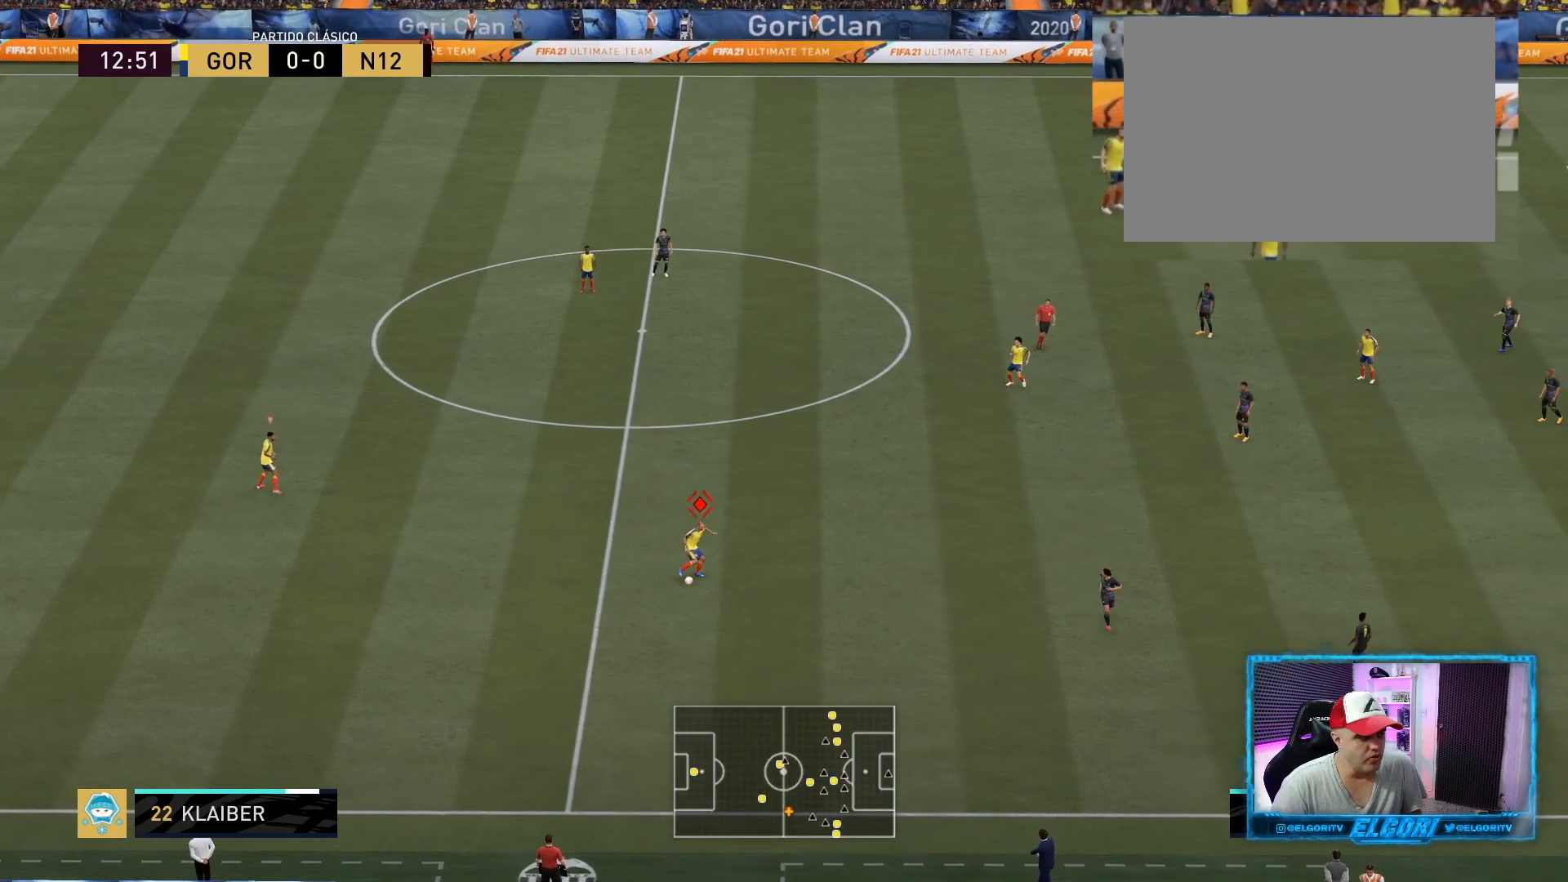
{"buttons": ["R2"], "left_stick": "down-right", "right_stick": "center", "events": [[208, "right_stick", "up-right"], [292, "left_stick", "down-right"], [292, "right_stick", "center"], [500, "R2", "down"]]}
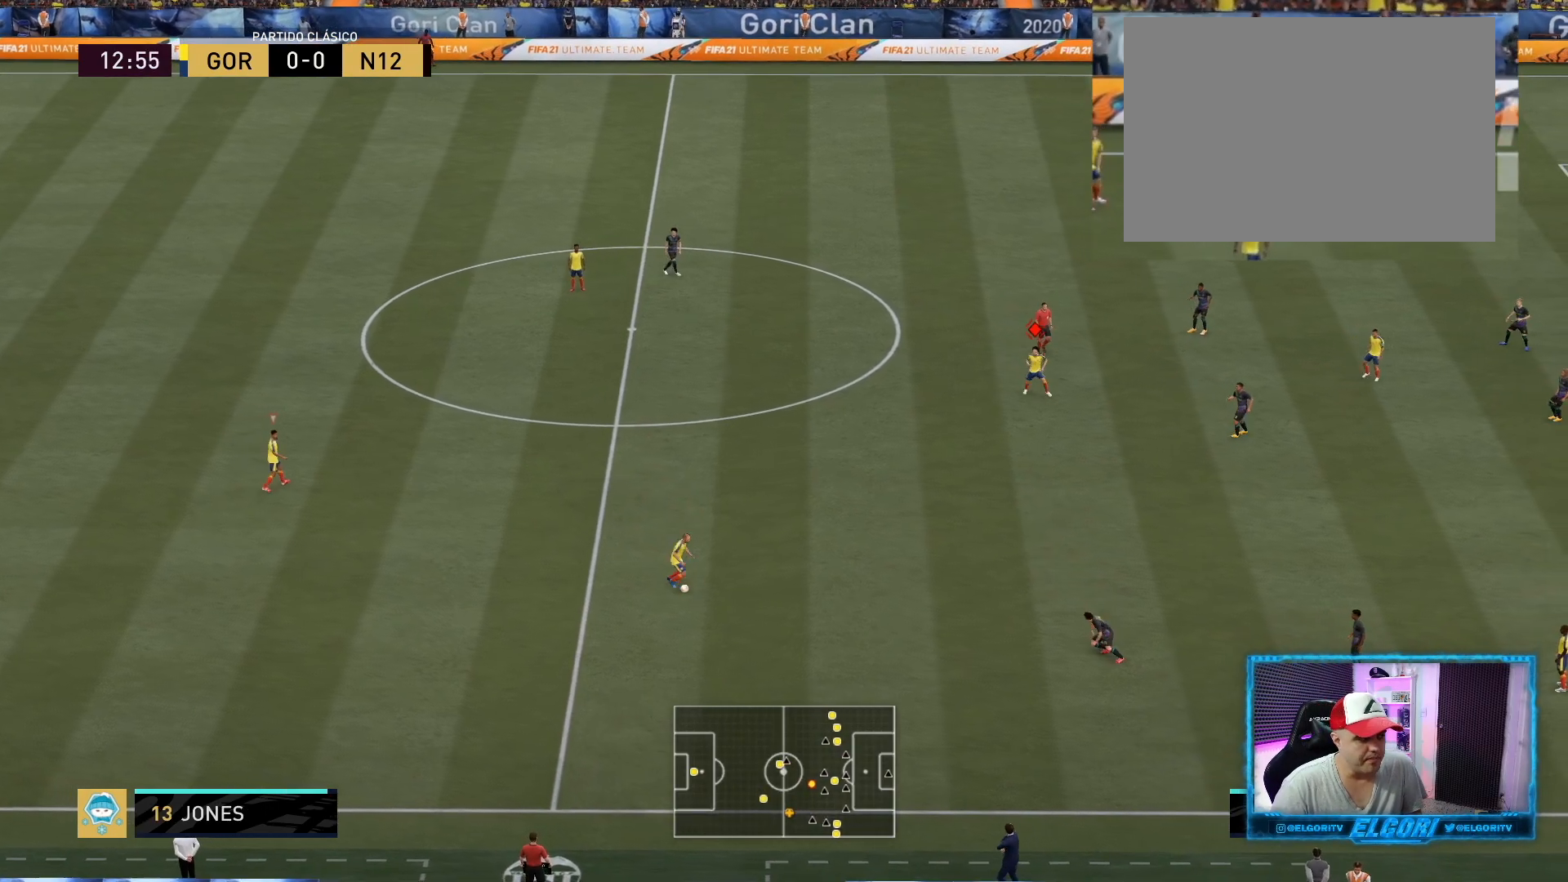
{"buttons": ["R2"], "left_stick": "down-right", "right_stick": "center", "events": []}
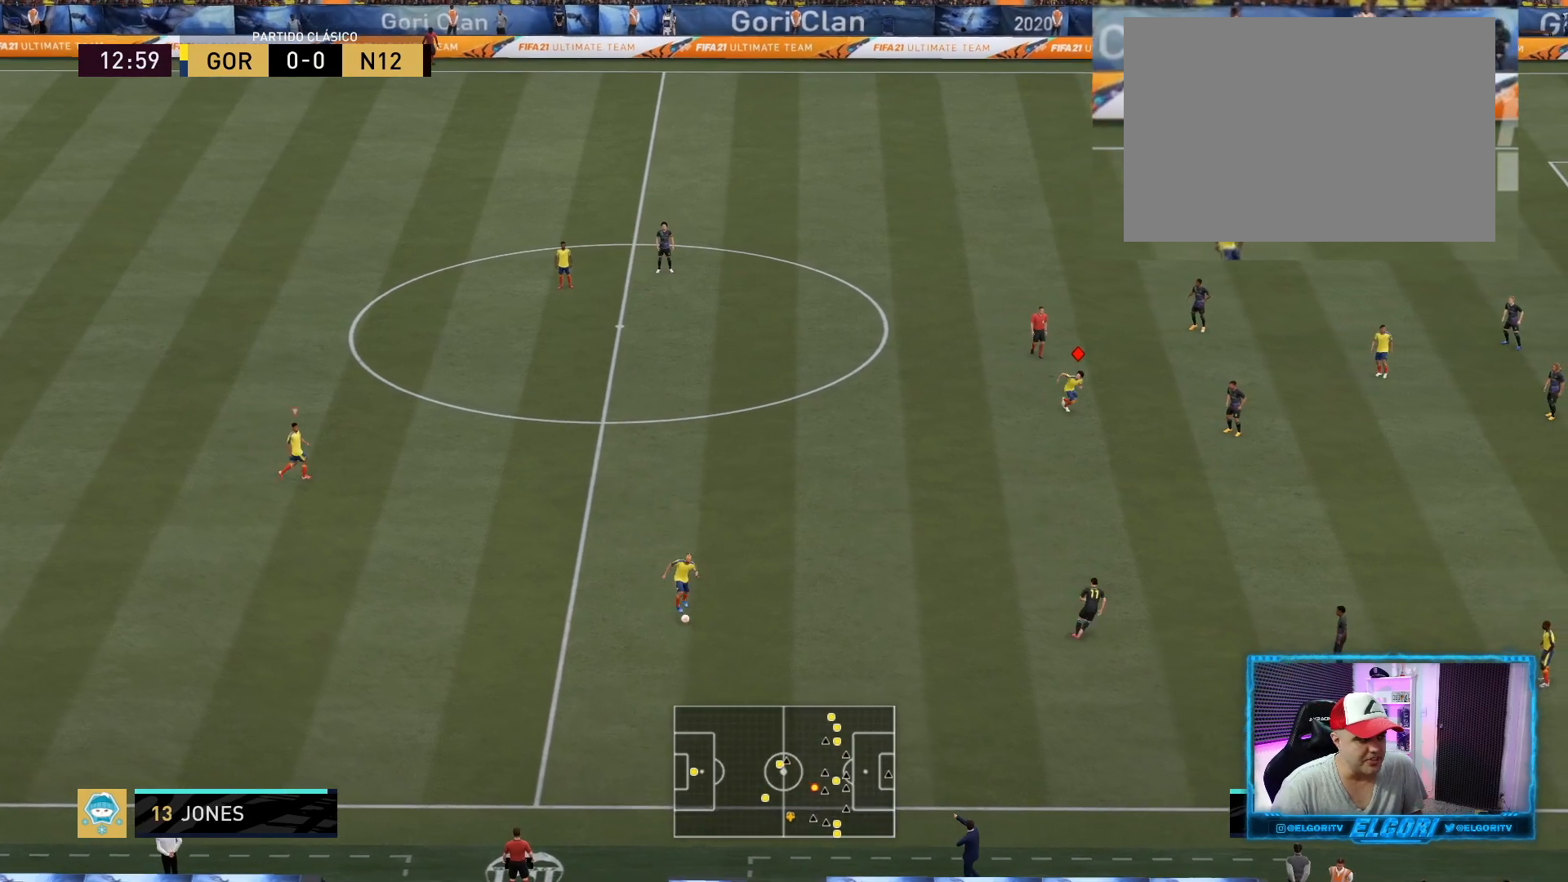
{"buttons": ["R2"], "left_stick": "center", "right_stick": "center", "events": [[500, "left_stick", "center"]]}
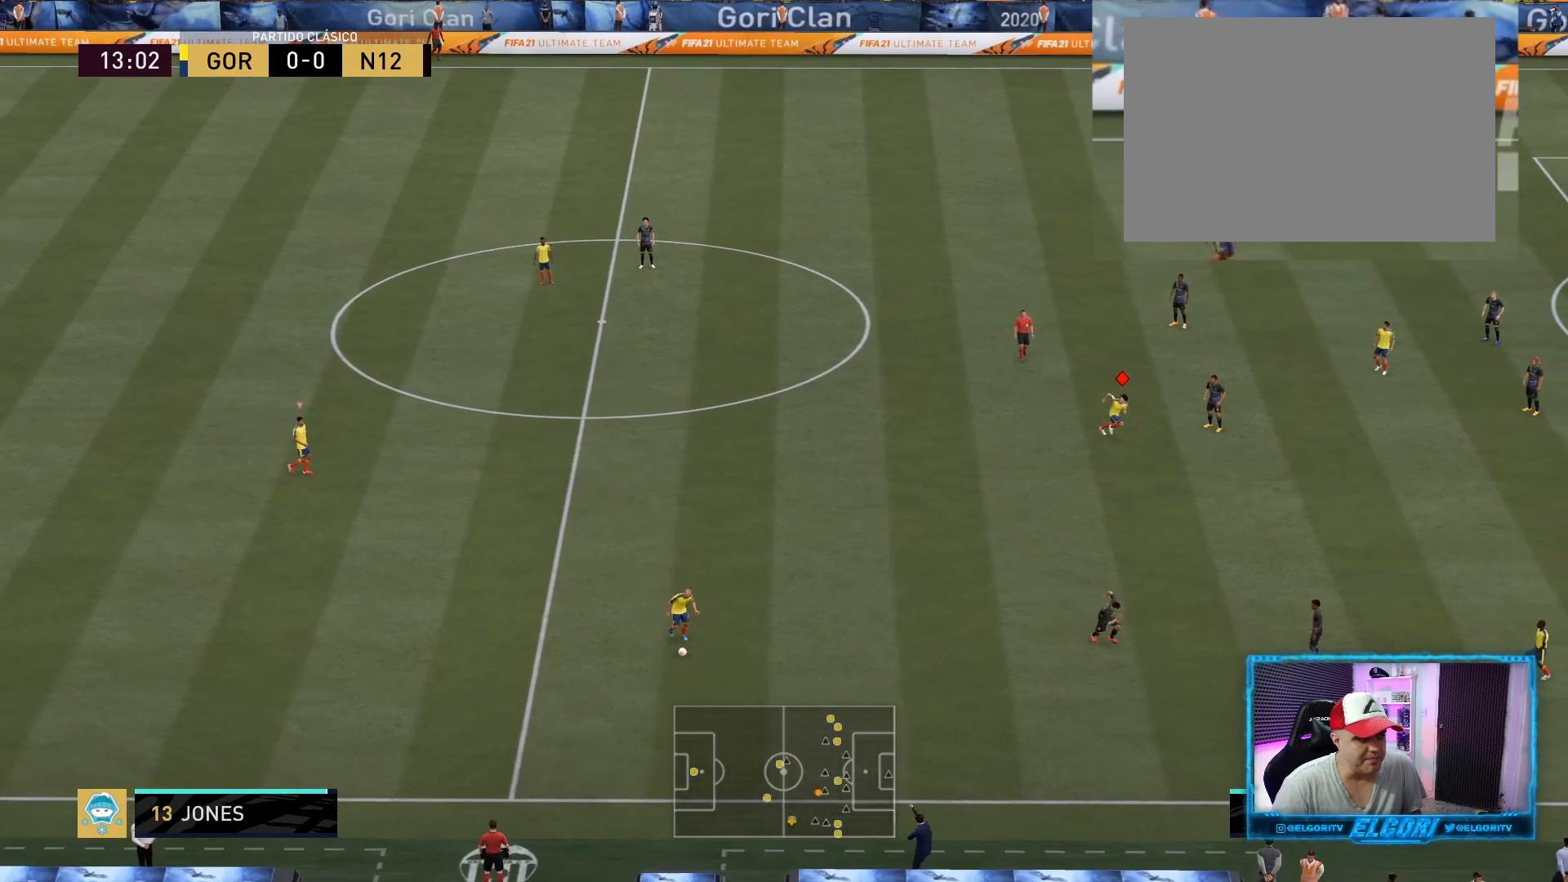
{"buttons": [], "left_stick": "center", "right_stick": "center", "events": [[125, "R2", "up"]]}
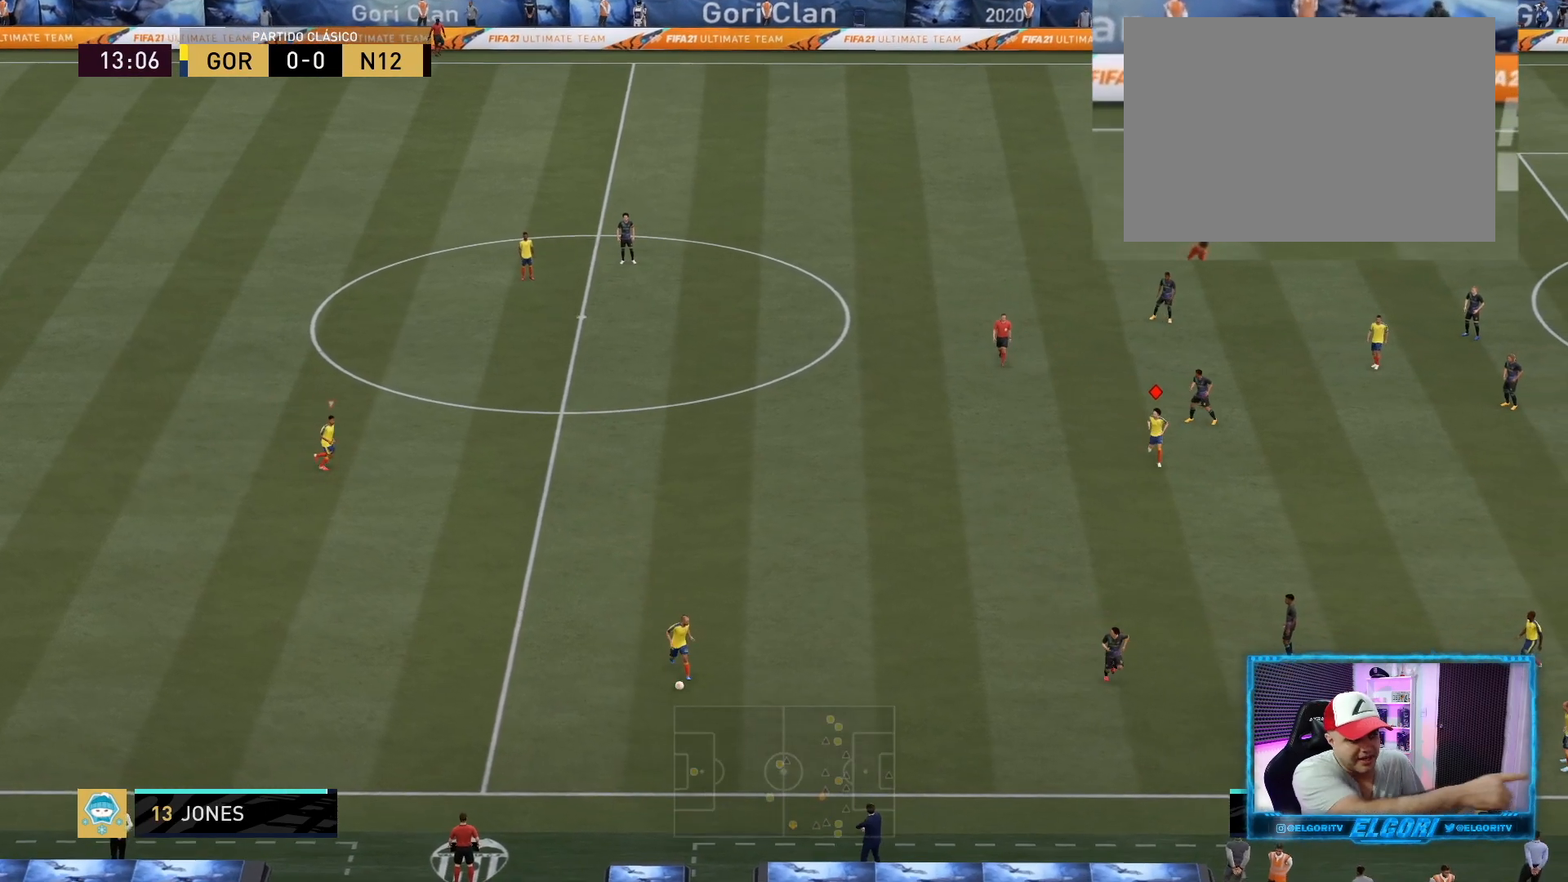
{"buttons": [], "left_stick": "down-right", "right_stick": "center", "events": [[375, "left_stick", "down-right"]]}
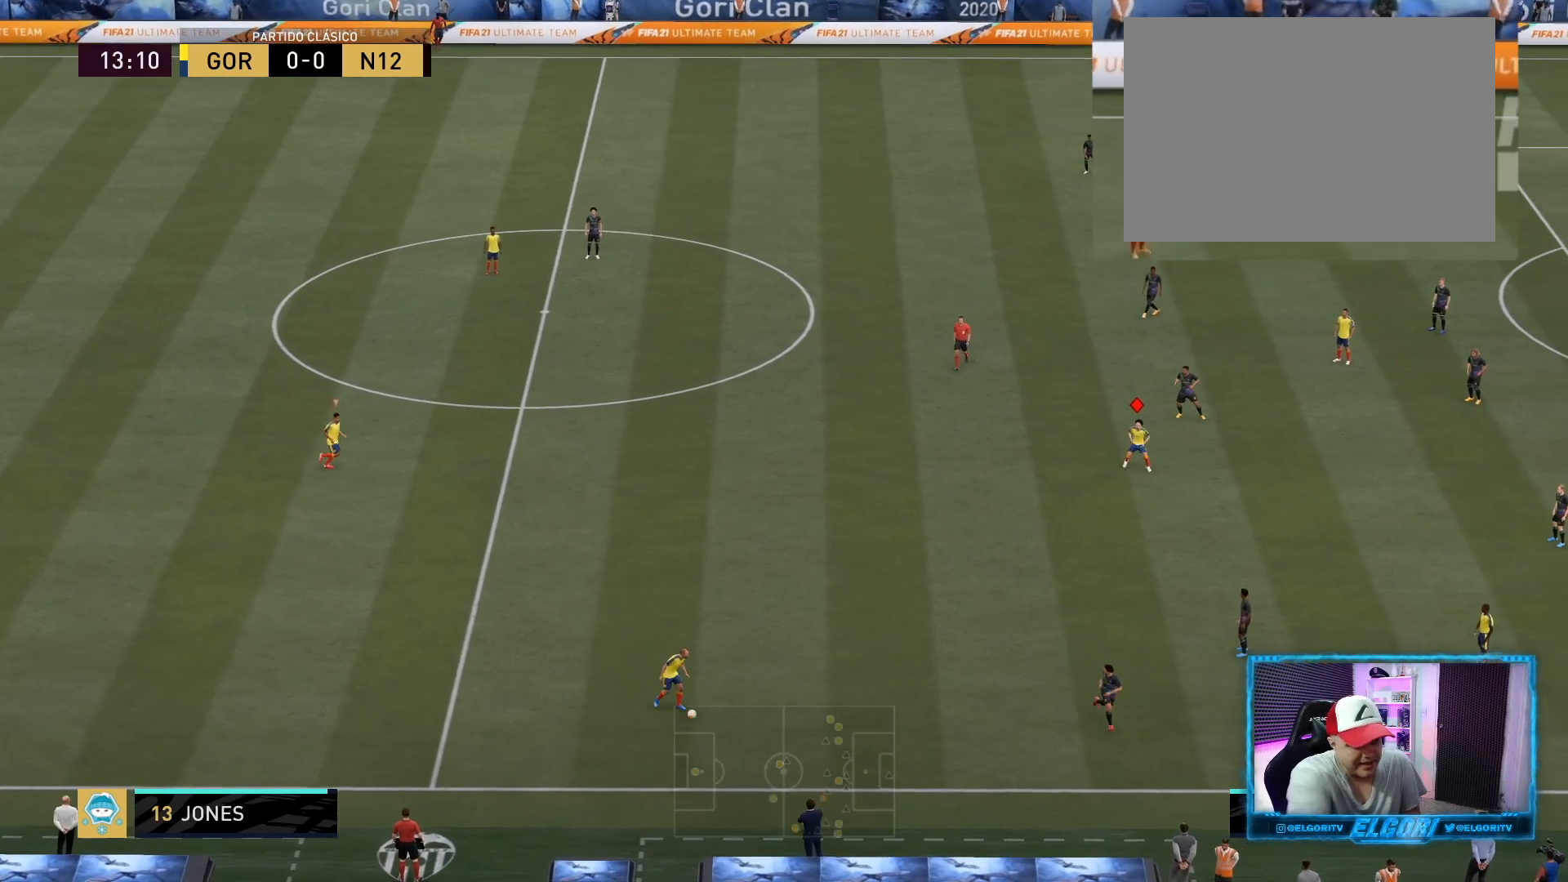
{"buttons": [], "left_stick": "center", "right_stick": "center", "events": [[376, "left_stick", "center"]]}
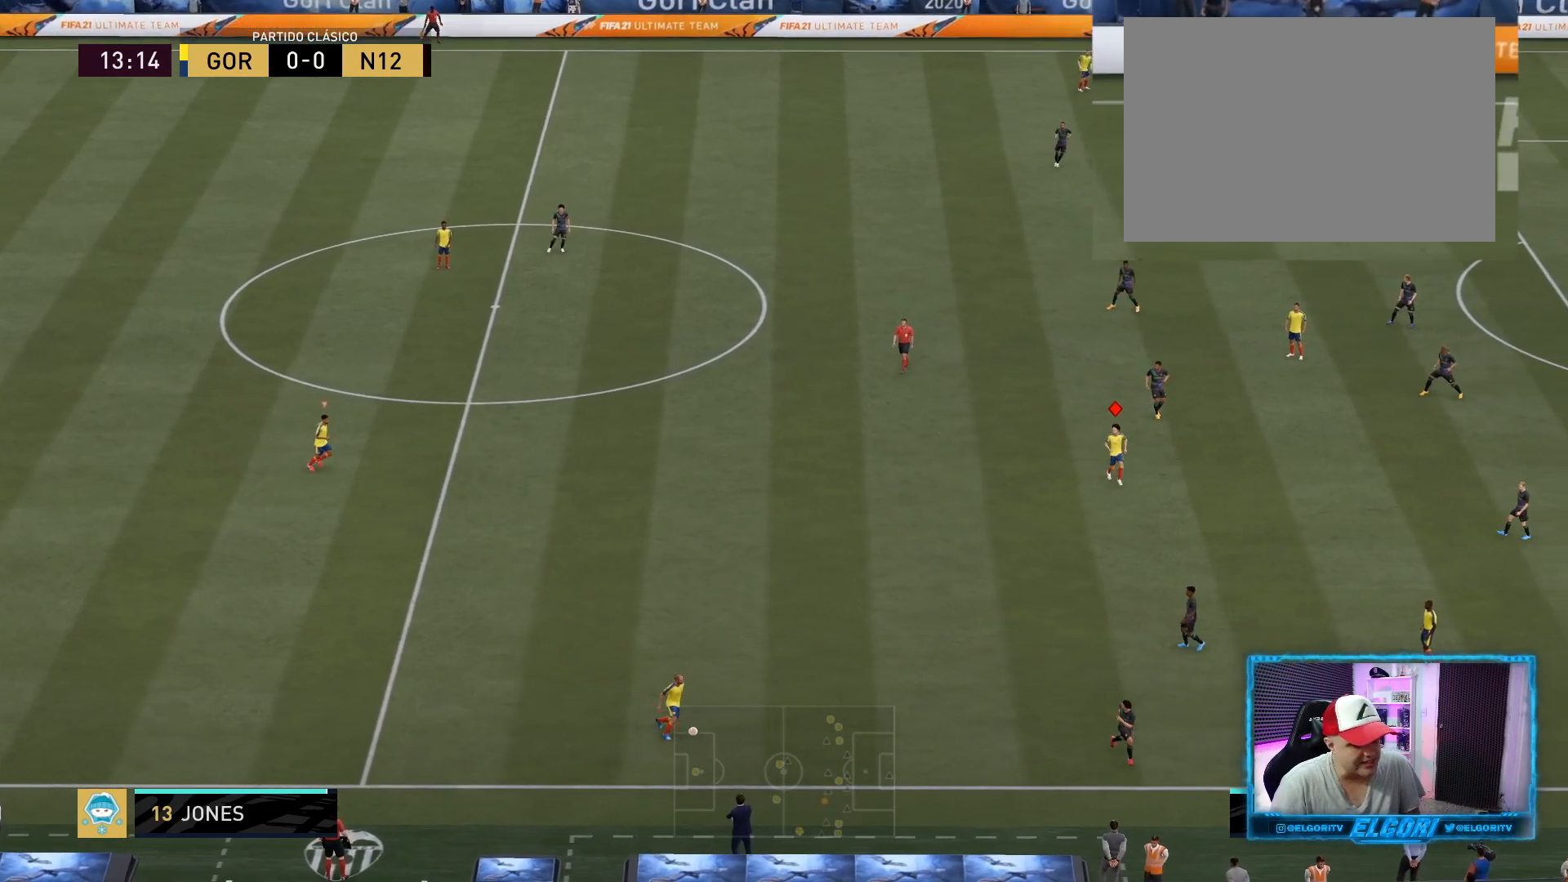
{"buttons": [], "left_stick": "center", "right_stick": "center", "events": []}
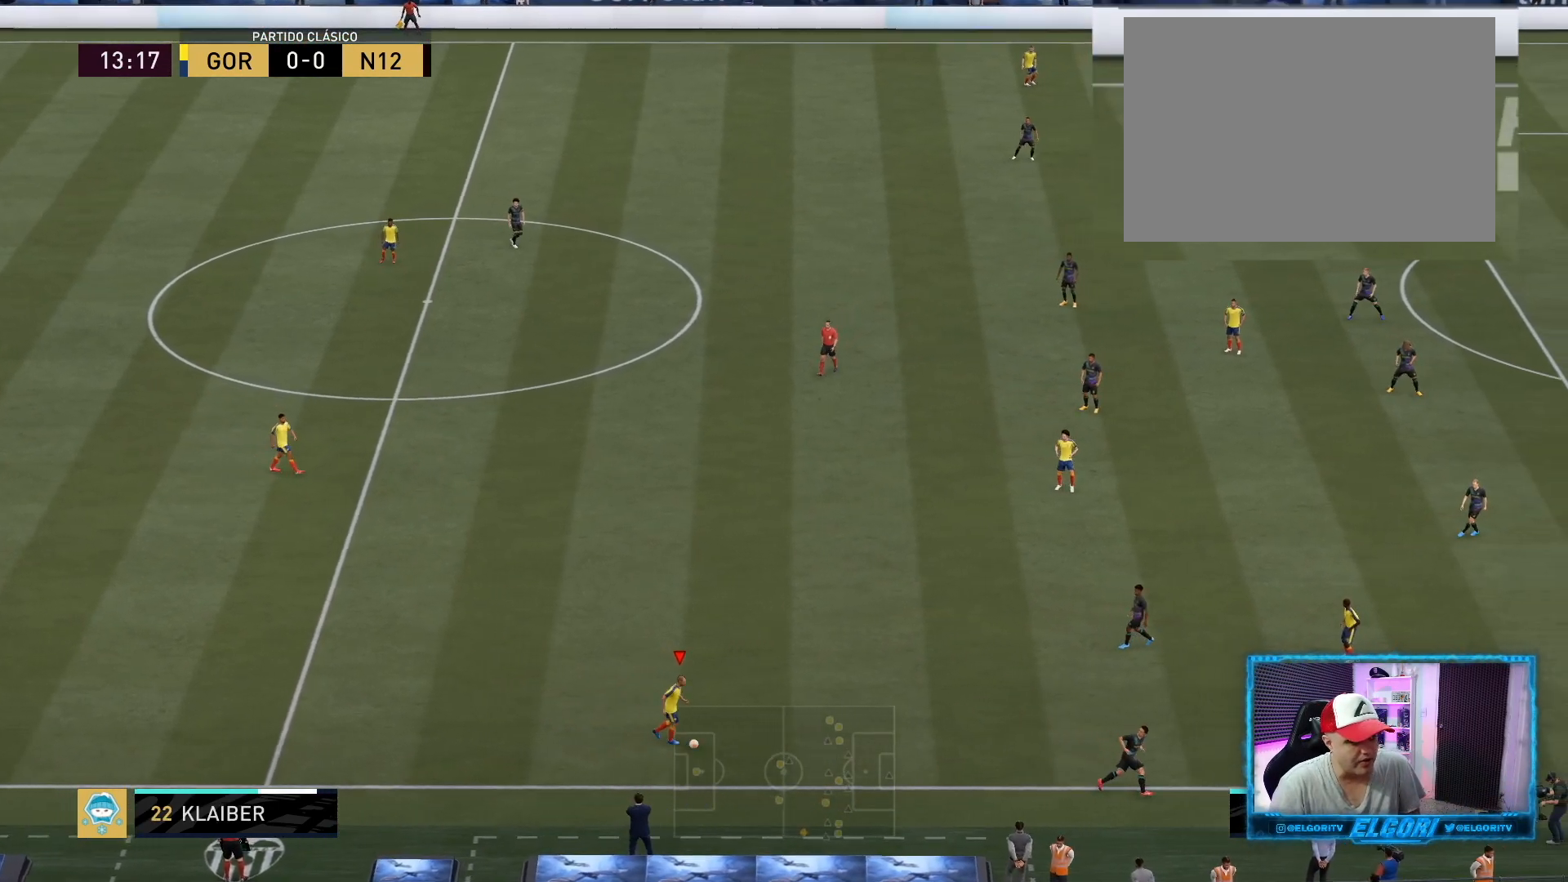
{"buttons": [], "left_stick": "up", "right_stick": "center", "events": [[209, "left_stick", "up"]]}
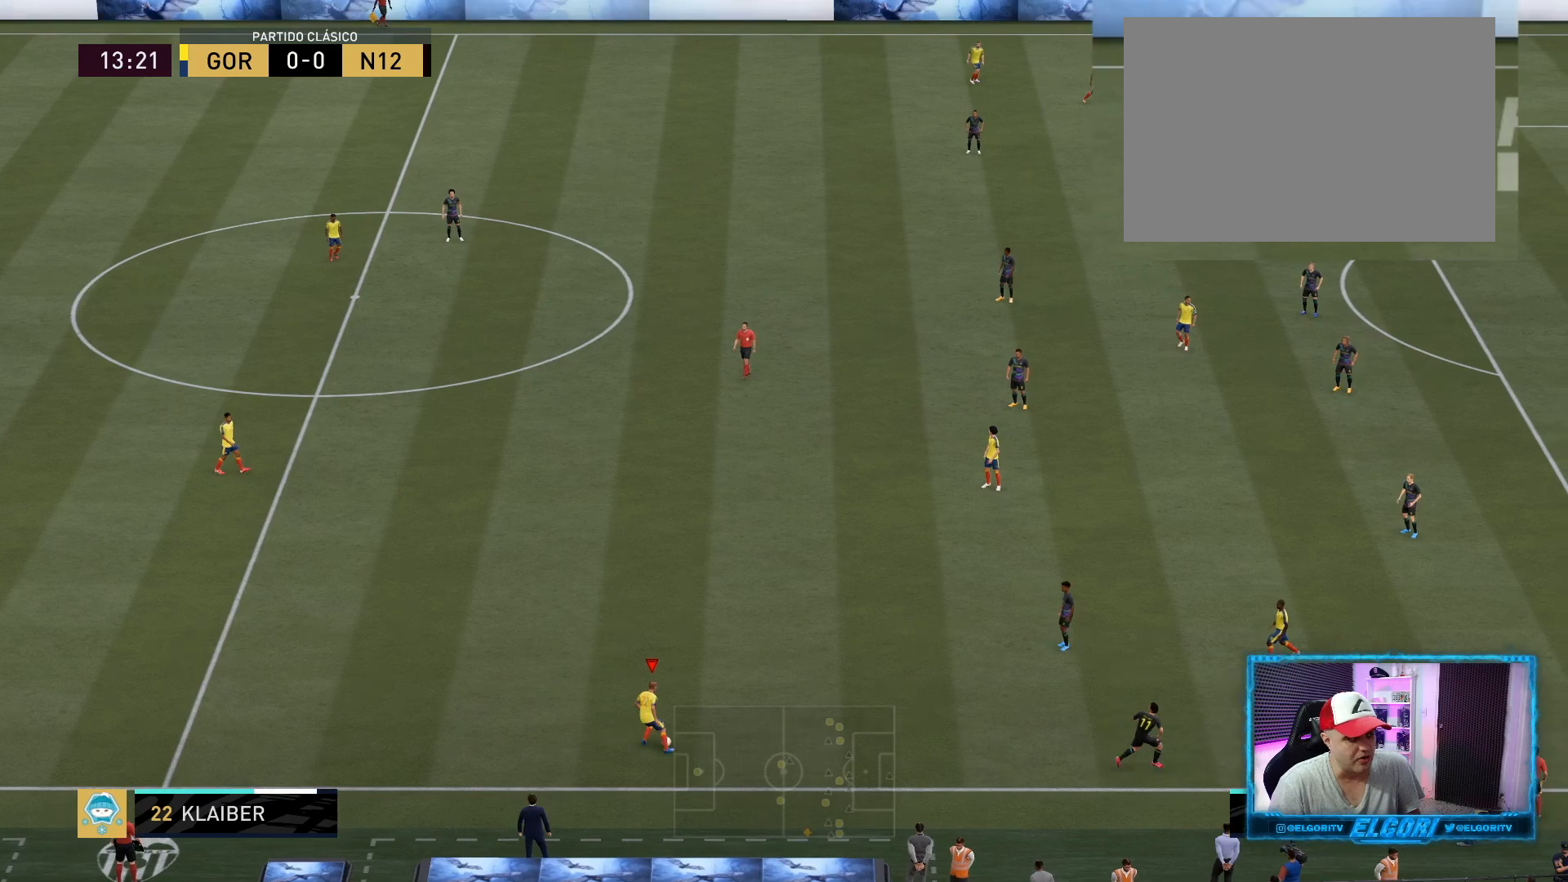
{"buttons": ["R2"], "left_stick": "up", "right_stick": "center", "events": [[292, "R2", "down"]]}
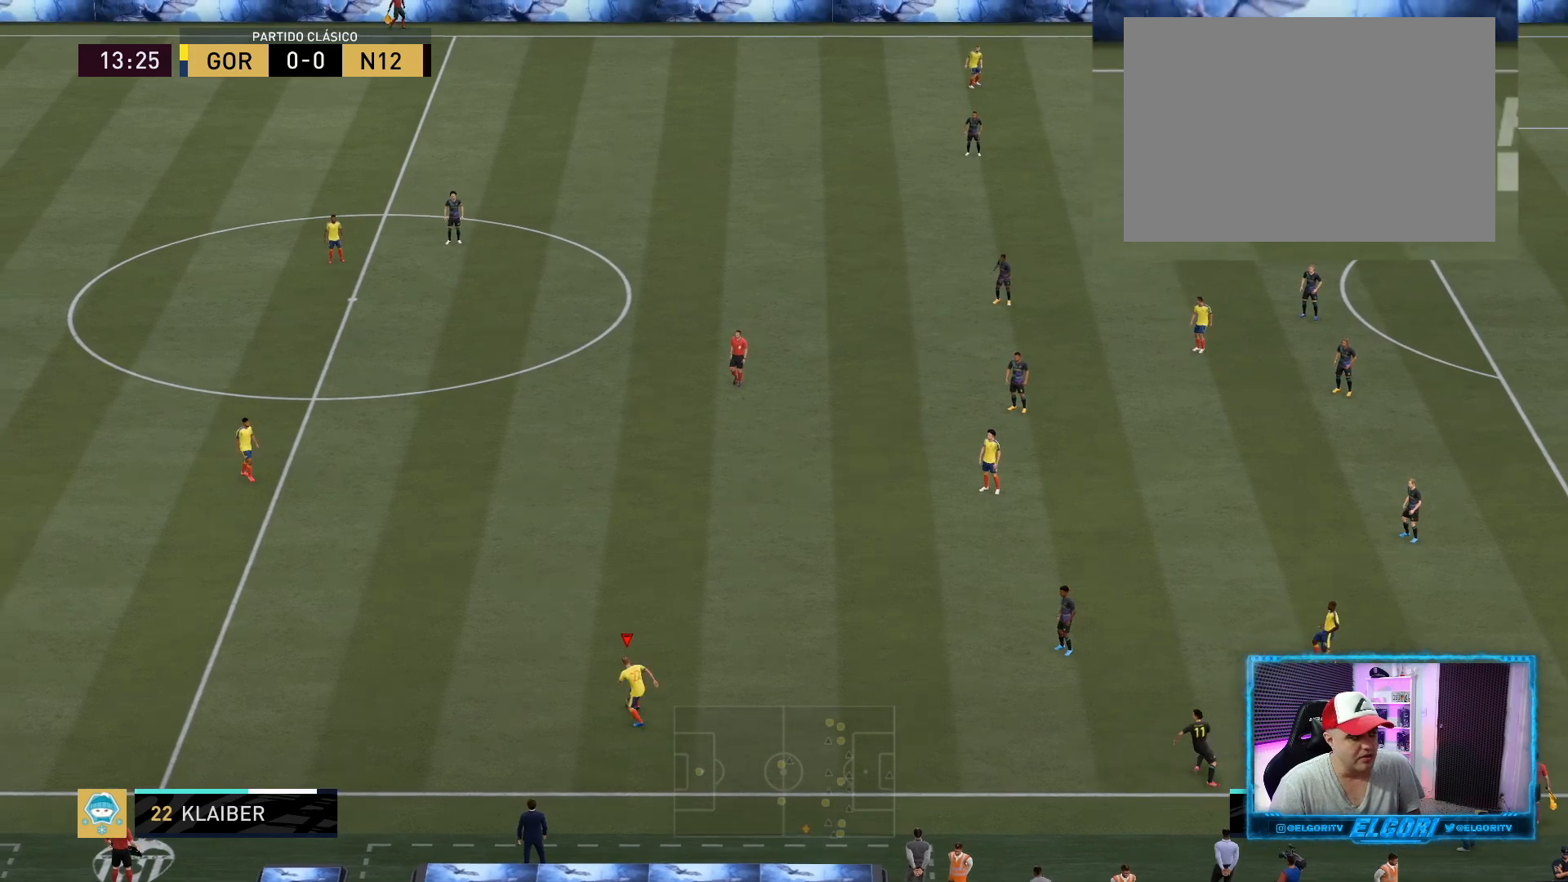
{"buttons": ["CROSS", "R2"], "left_stick": "up", "right_stick": "center", "events": [[417, "CROSS", "down"]]}
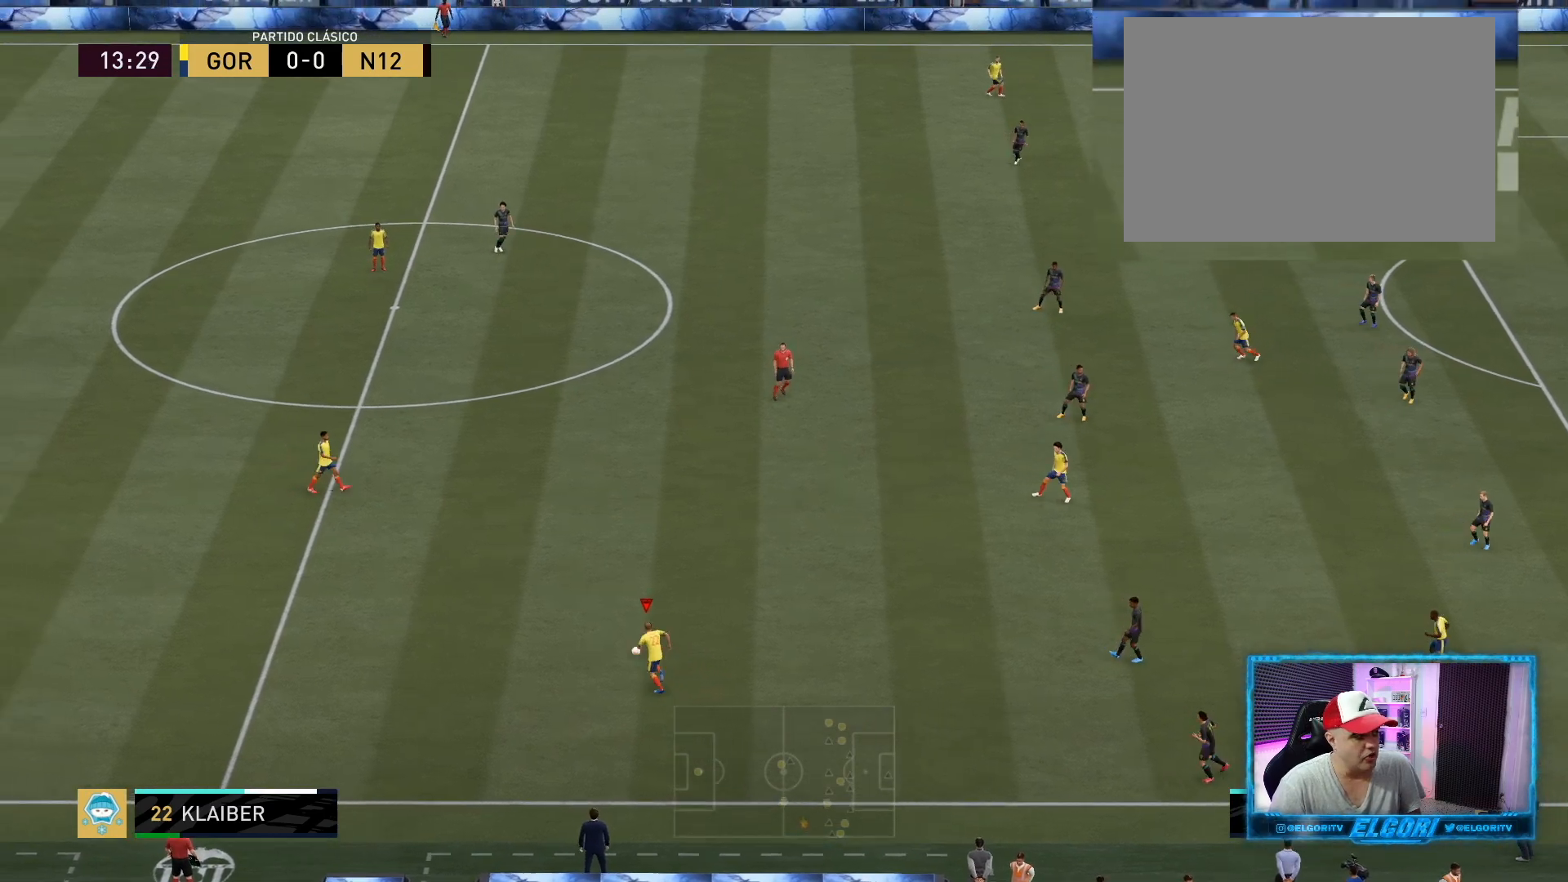
{"buttons": [], "left_stick": "center", "right_stick": "center", "events": [[83, "CROSS", "up"], [417, "R2", "up"], [417, "left_stick", "center"]]}